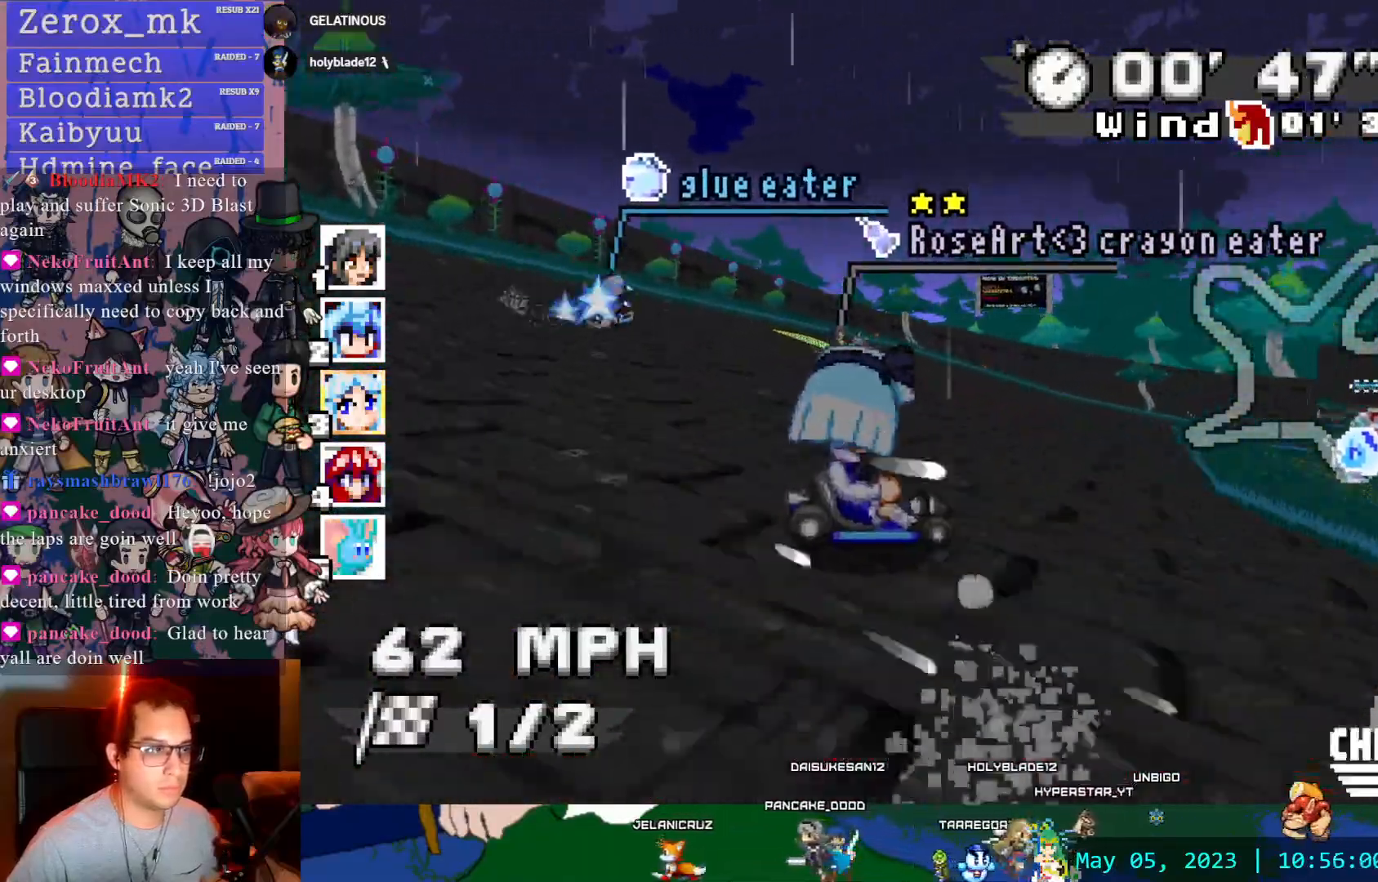
Gameplay with a controller (PlayStation layout); each line is a JSON object with the inputs held at the frame after it. "events" lists button and stick changes between this image and that frame as [ms after this image, input, new state], when the widget could be followed in between. Not read: L3 R3.
{"buttons": ["CROSS"], "left_stick": "down-right", "right_stick": "center", "events": [[33, "left_stick", "down-right"], [500, "R1", "up"]]}
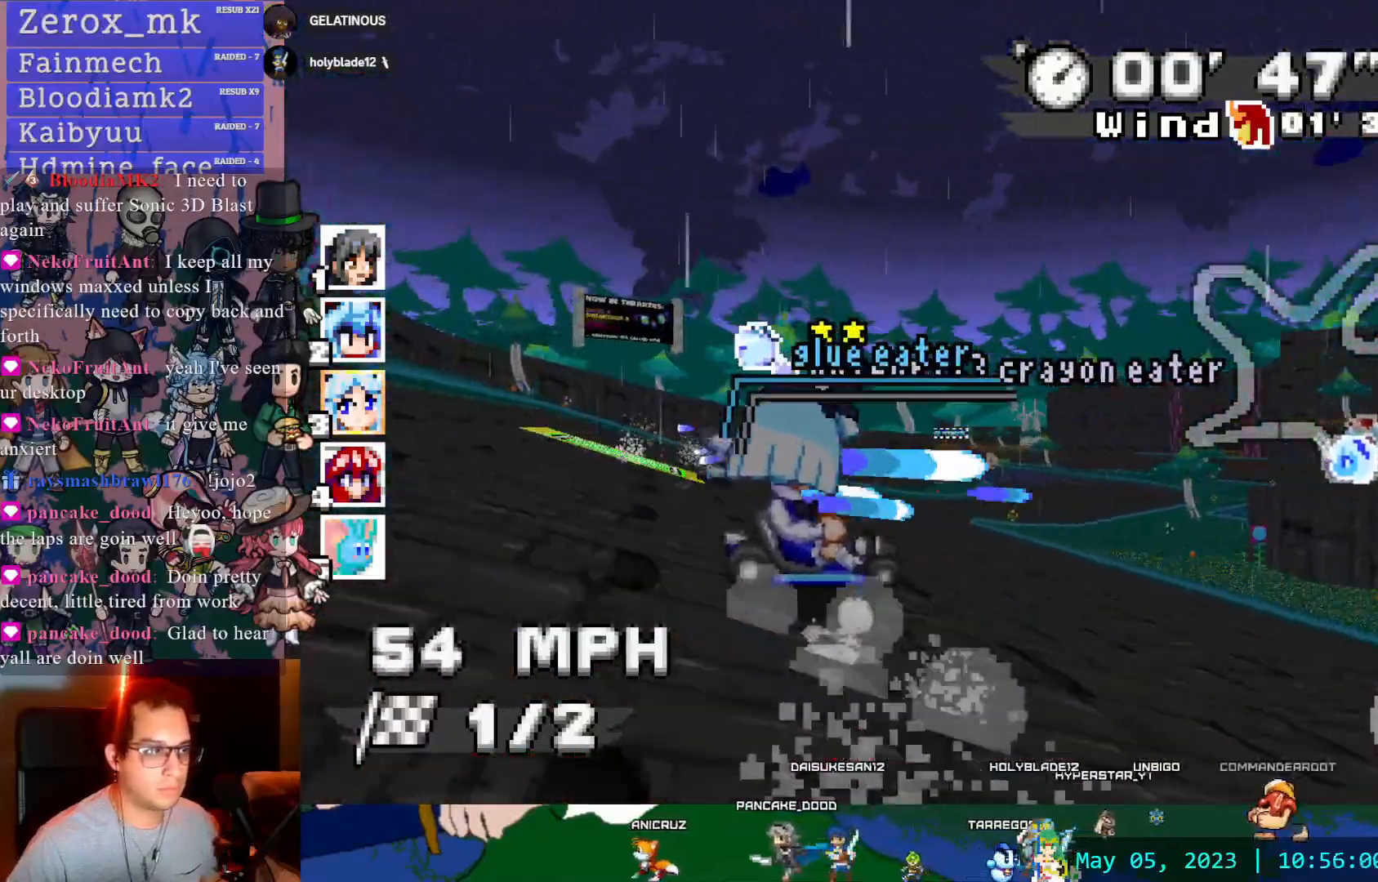
{"buttons": ["CROSS"], "left_stick": "right", "right_stick": "center", "events": [[167, "left_stick", "left"], [383, "left_stick", "right"]]}
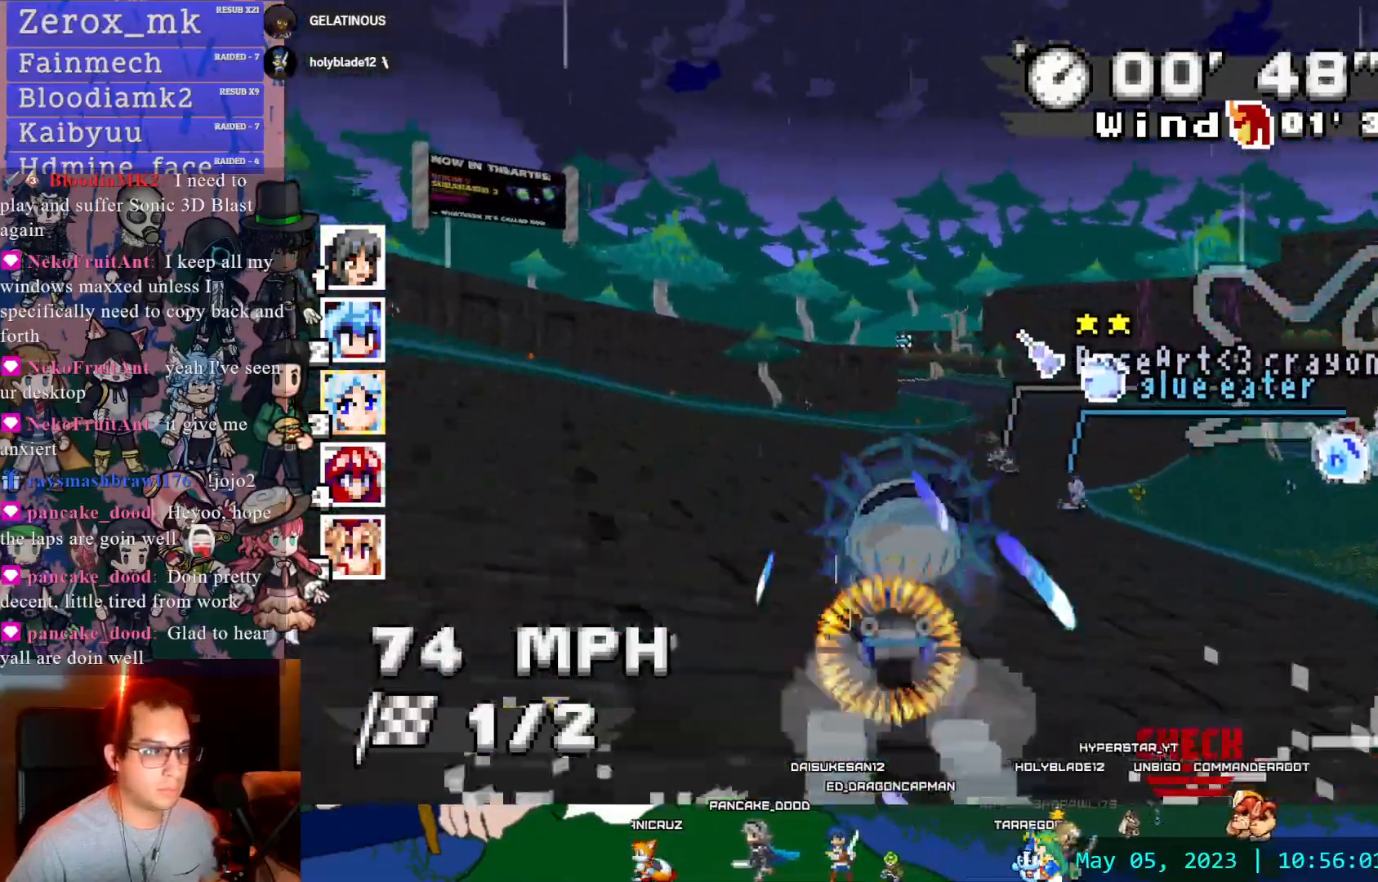
{"buttons": ["CROSS", "R1"], "left_stick": "right", "right_stick": "center", "events": [[17, "left_stick", "center"], [83, "left_stick", "left"], [117, "R1", "down"], [317, "left_stick", "right"]]}
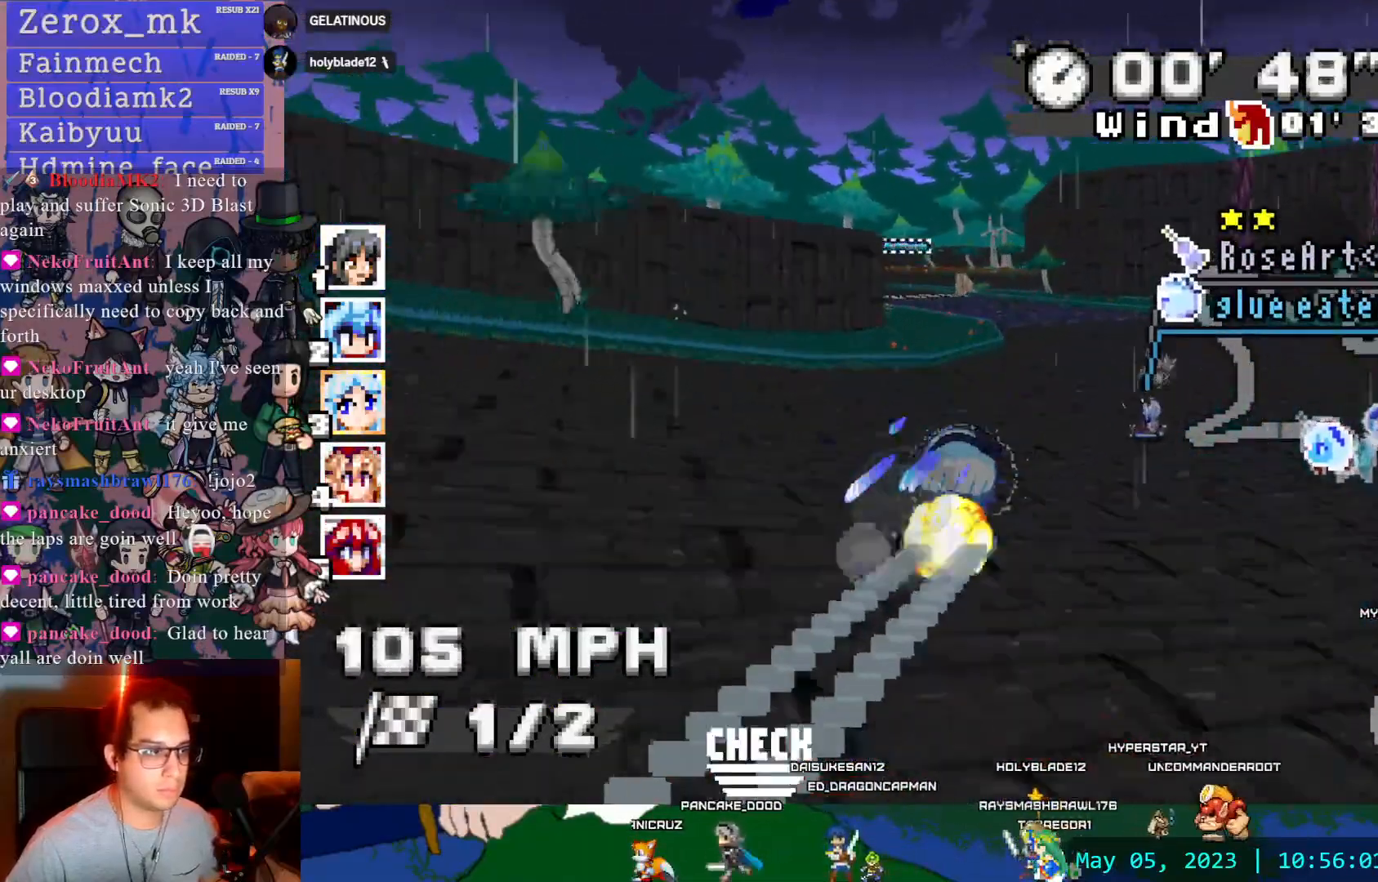
{"buttons": ["CROSS", "R1"], "left_stick": "left", "right_stick": "center", "events": [[50, "left_stick", "center"], [133, "left_stick", "left"]]}
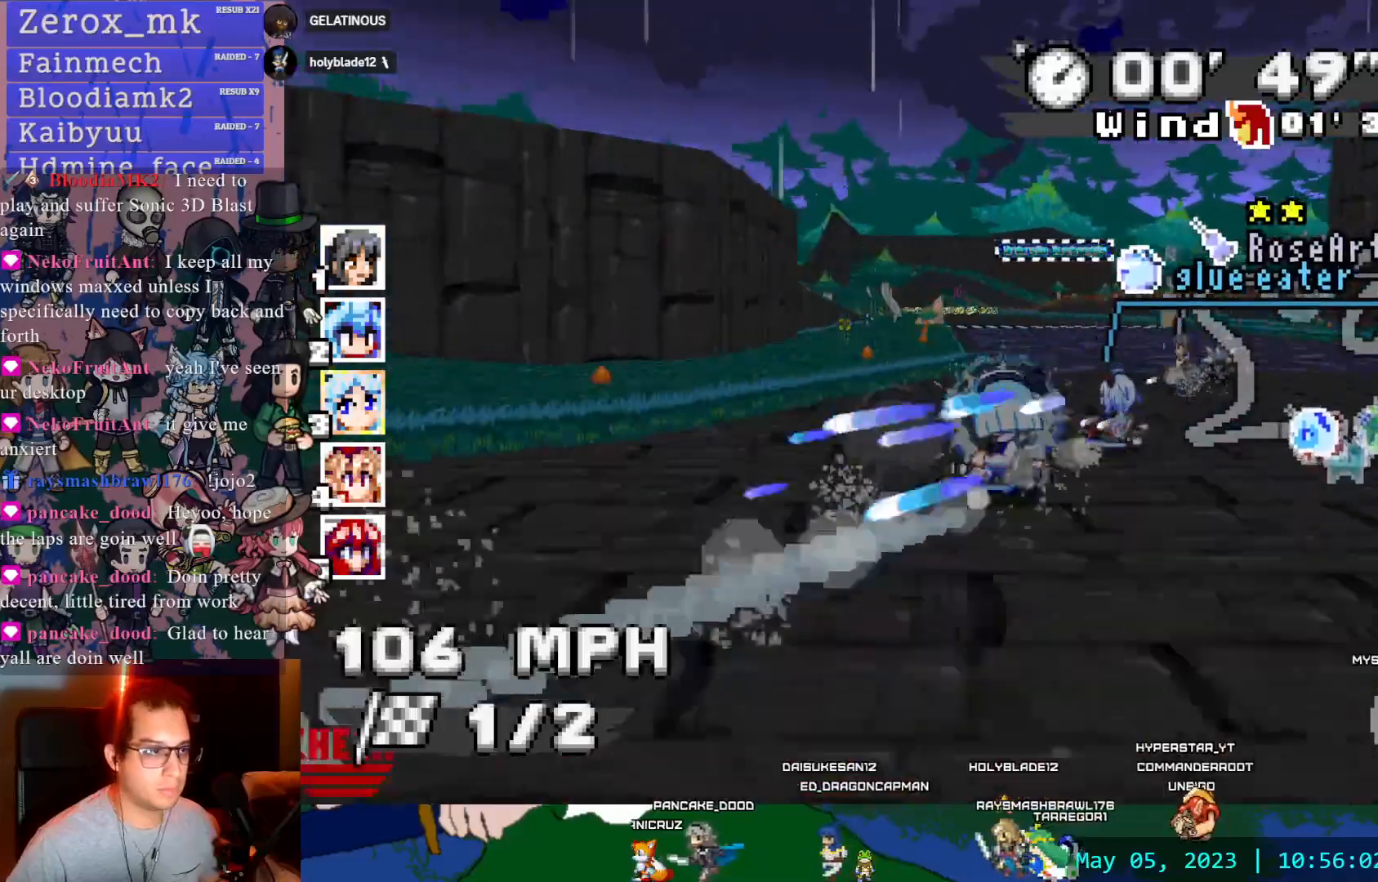
{"buttons": ["CROSS"], "left_stick": "right", "right_stick": "center", "events": [[200, "left_stick", "center"], [267, "left_stick", "right"], [400, "R1", "up"]]}
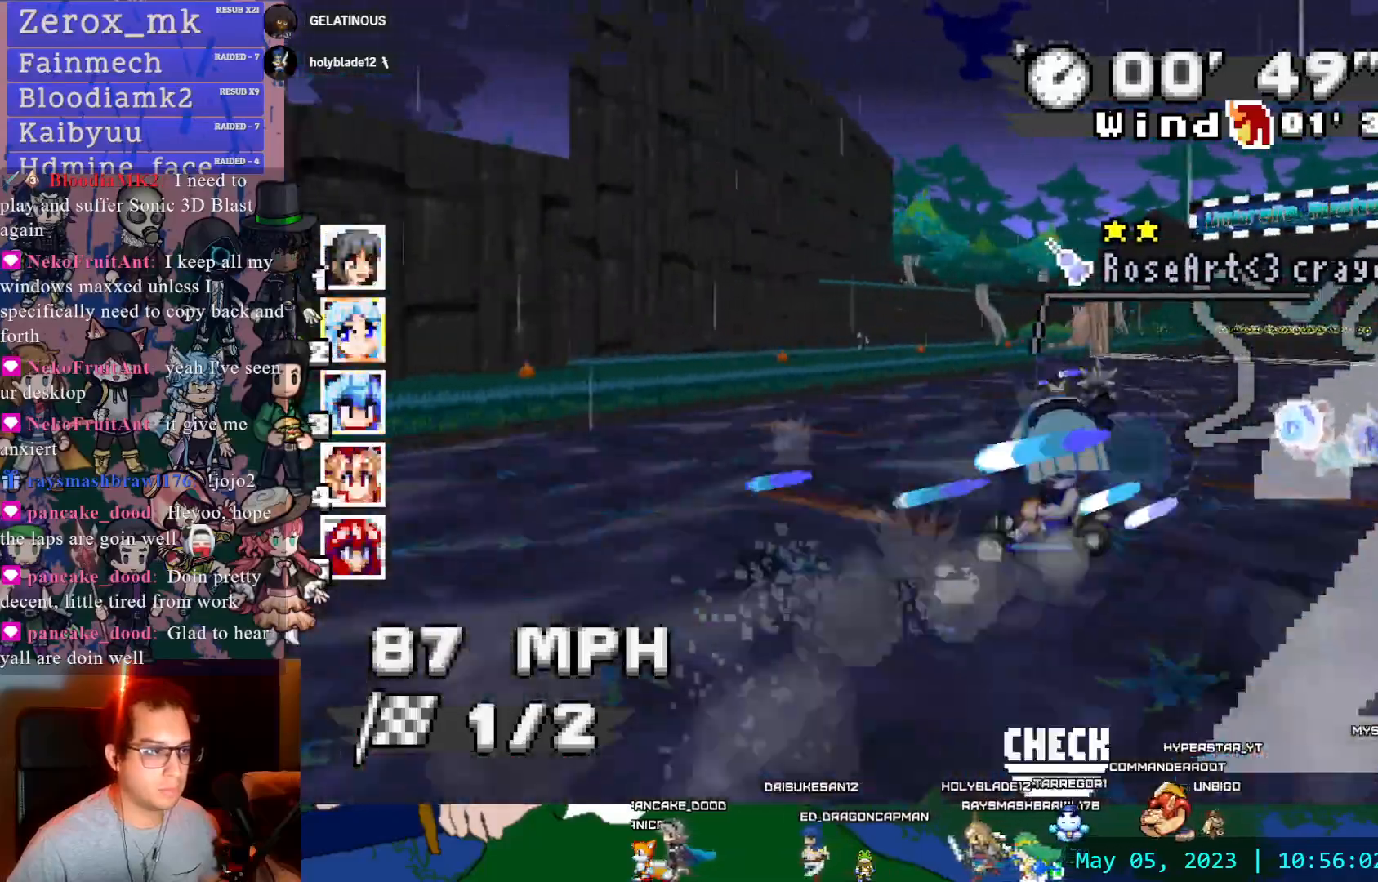
{"buttons": ["CROSS"], "left_stick": "center", "right_stick": "center", "events": [[433, "left_stick", "center"]]}
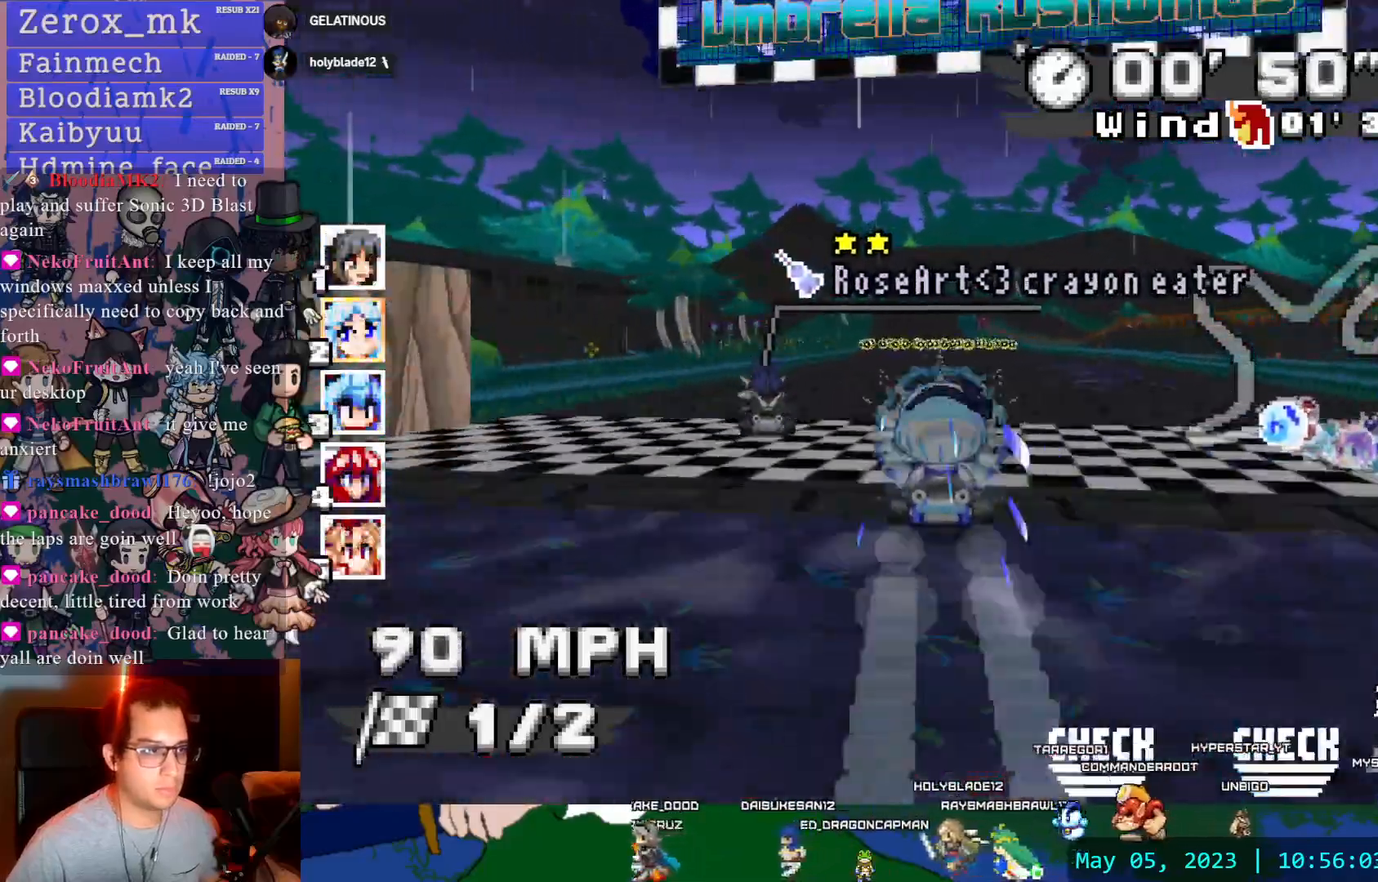
{"buttons": ["CROSS", "R1"], "left_stick": "right", "right_stick": "center"}
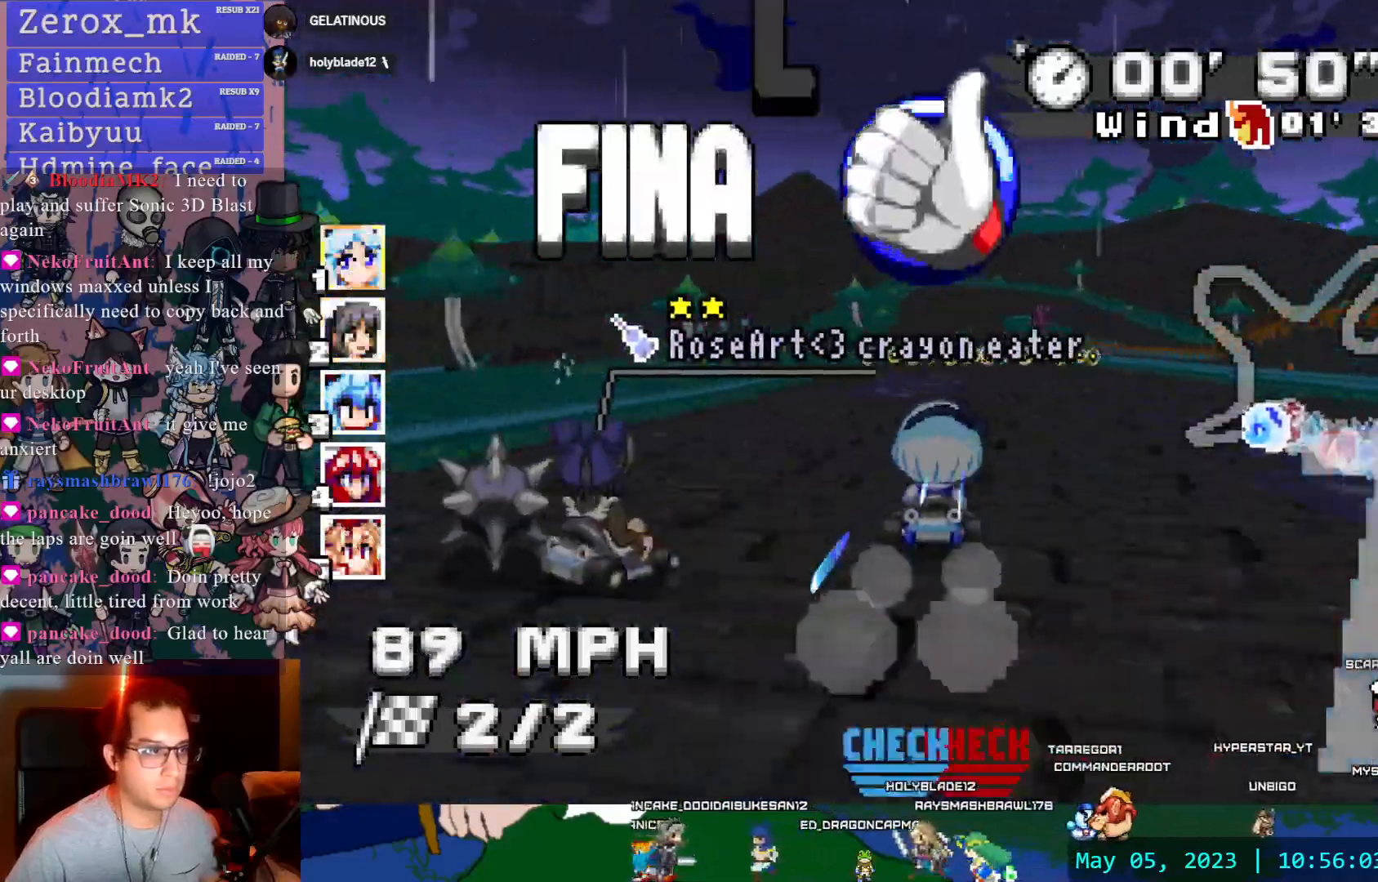
{"buttons": ["CROSS", "R1"], "left_stick": "right", "right_stick": "center", "events": [[100, "left_stick", "left"], [350, "left_stick", "center"], [433, "left_stick", "right"]]}
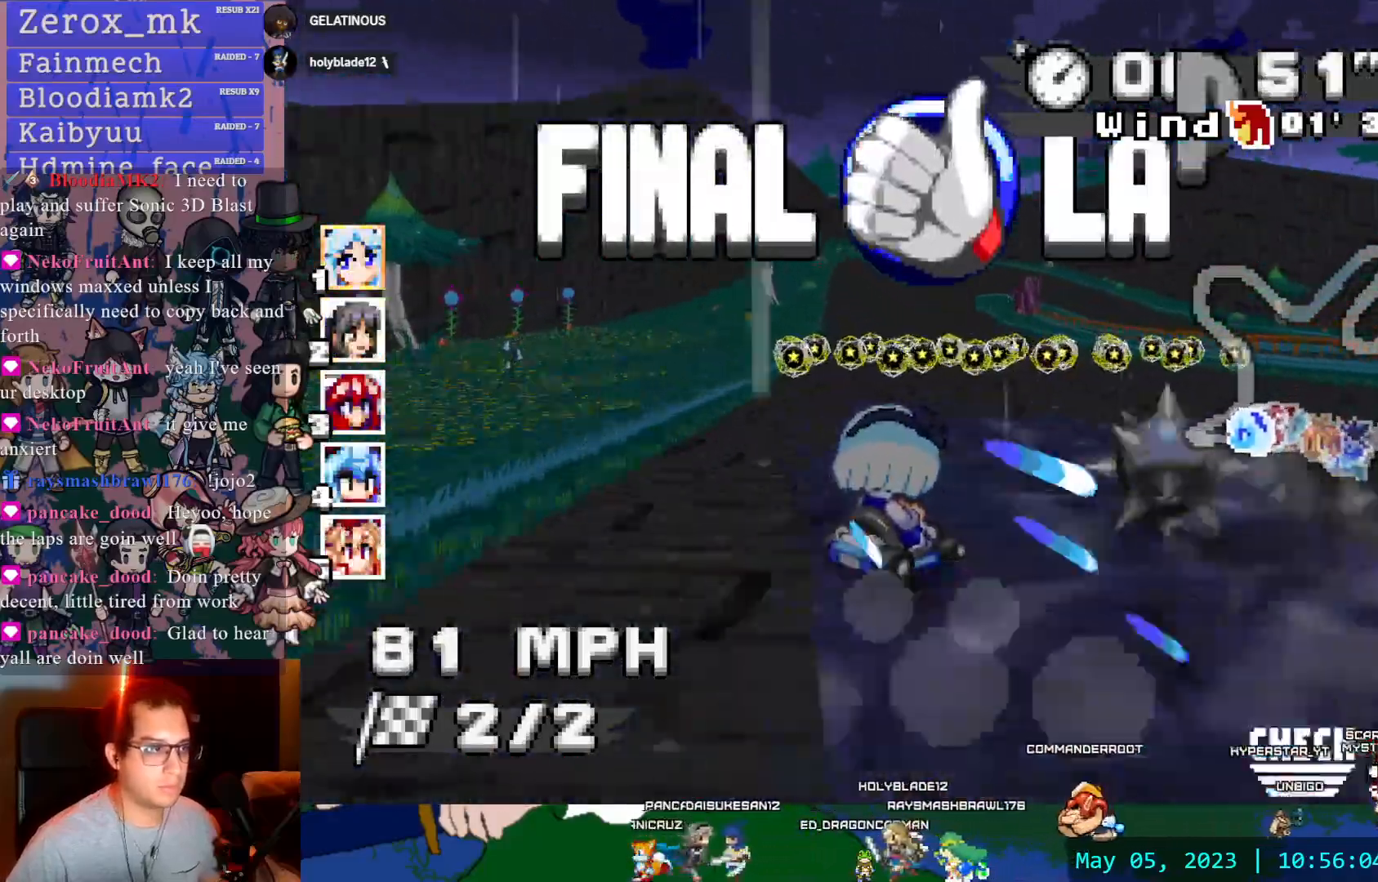
{"buttons": ["CROSS"], "left_stick": "center", "right_stick": "center", "events": [[150, "R1", "up"], [383, "left_stick", "center"]]}
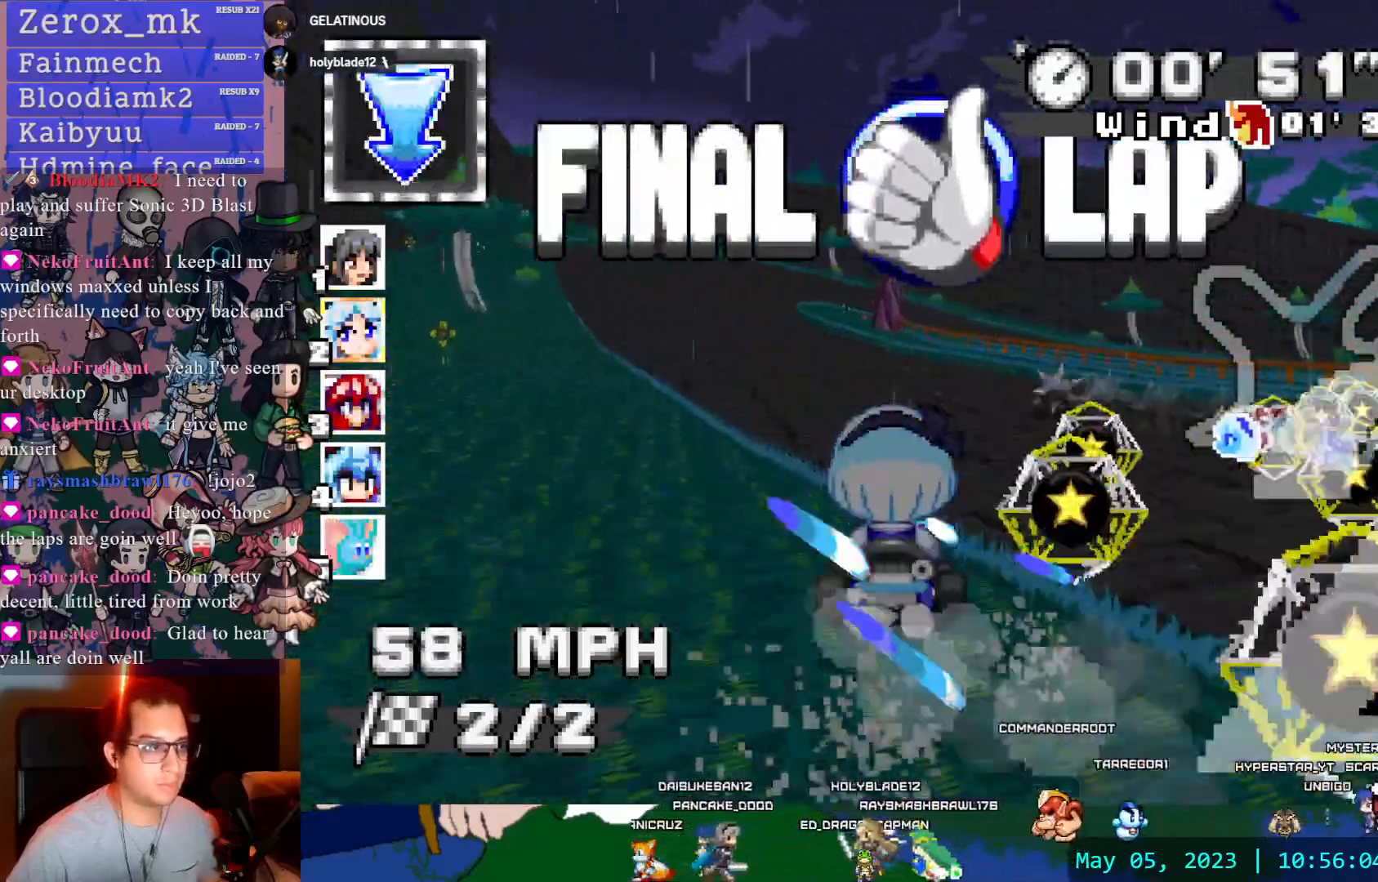
{"buttons": ["CROSS"], "left_stick": "center", "right_stick": "center", "events": [[67, "left_stick", "left"], [433, "left_stick", "center"]]}
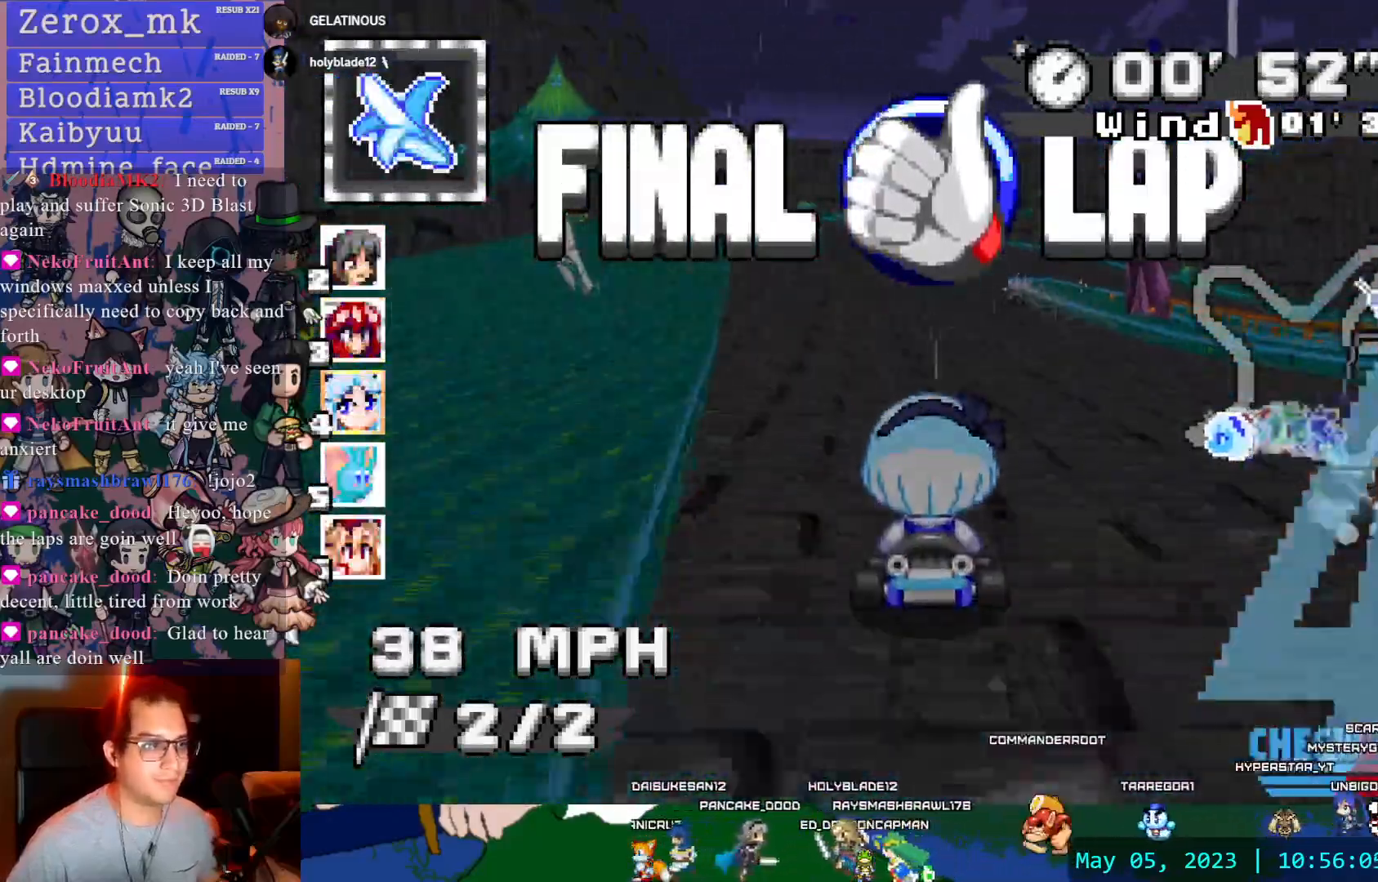
{"buttons": ["CROSS", "R1"], "left_stick": "center", "right_stick": "center", "events": [[67, "left_stick", "right"], [150, "R1", "down"], [450, "left_stick", "center"]]}
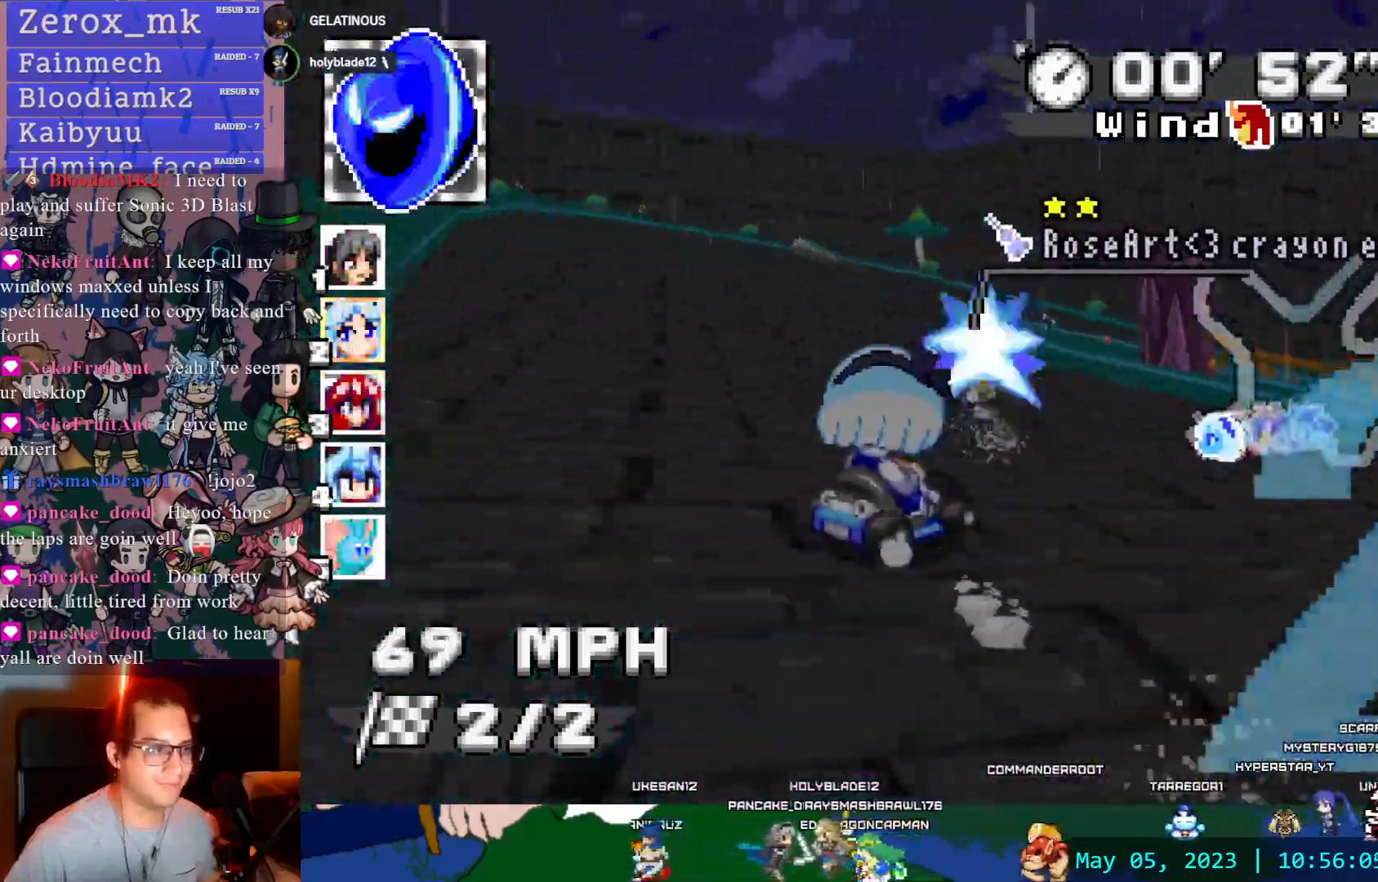
{"buttons": ["CROSS", "CIRCLE", "R1"], "left_stick": "right", "right_stick": "center", "events": [[83, "left_stick", "right"], [250, "CIRCLE", "down"]]}
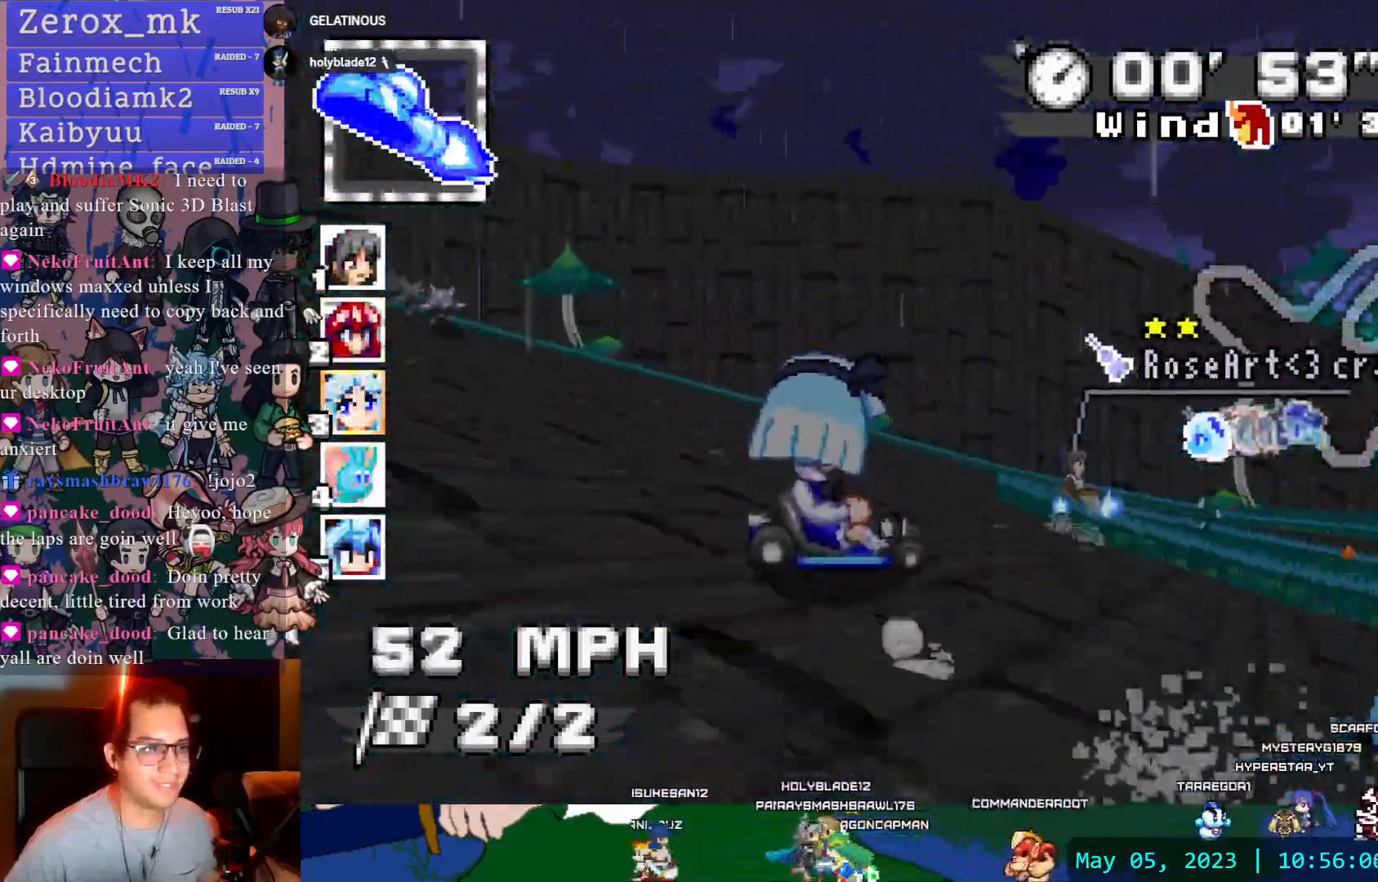
{"buttons": ["CROSS", "R1"], "left_stick": "right", "right_stick": "center", "events": [[50, "CIRCLE", "up"]]}
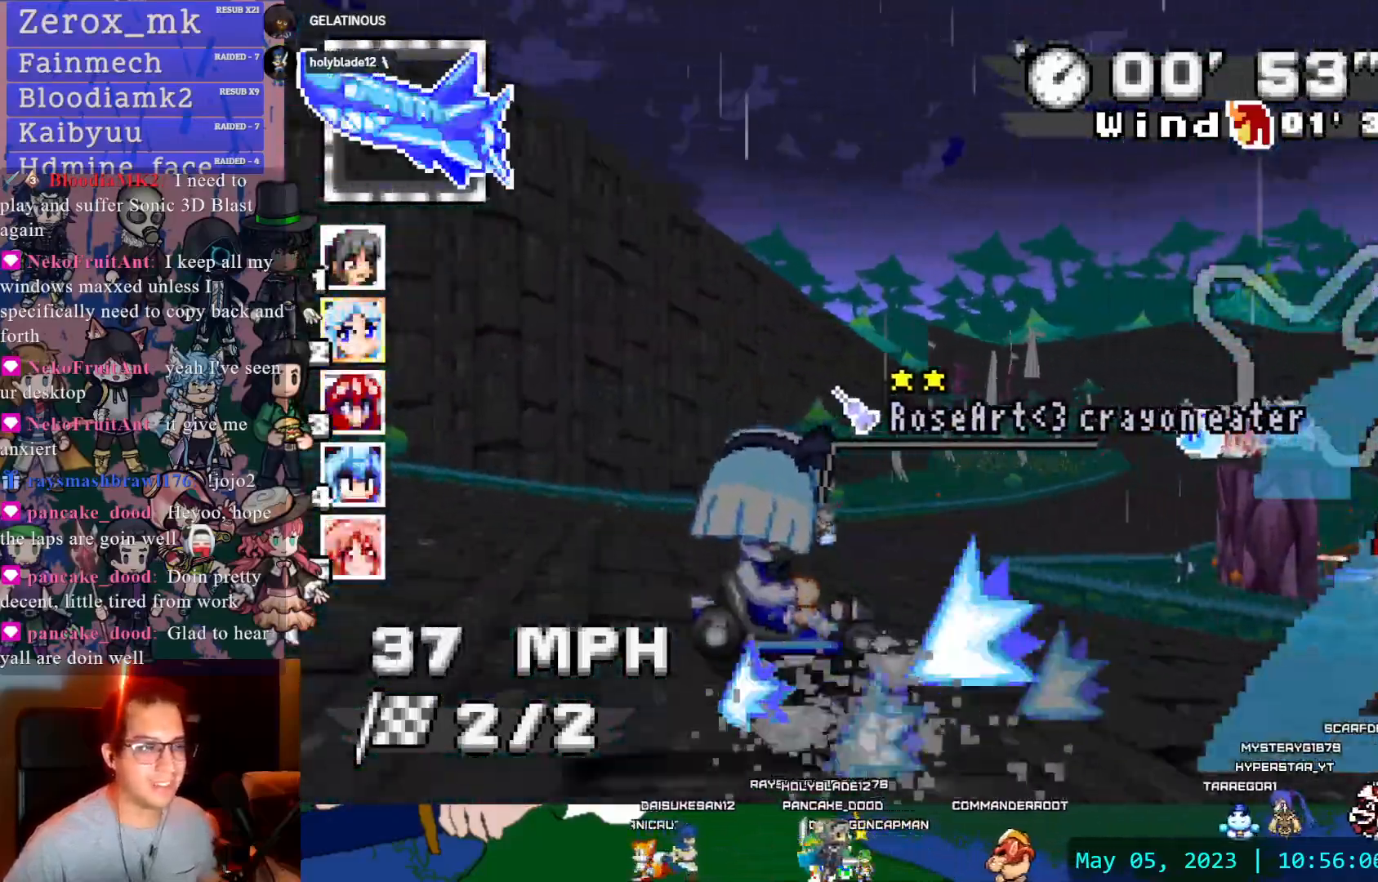
{"buttons": ["CROSS"], "left_stick": "center", "right_stick": "center", "events": [[100, "R1", "up"], [217, "left_stick", "center"], [300, "L1", "down"], [417, "L1", "up"]]}
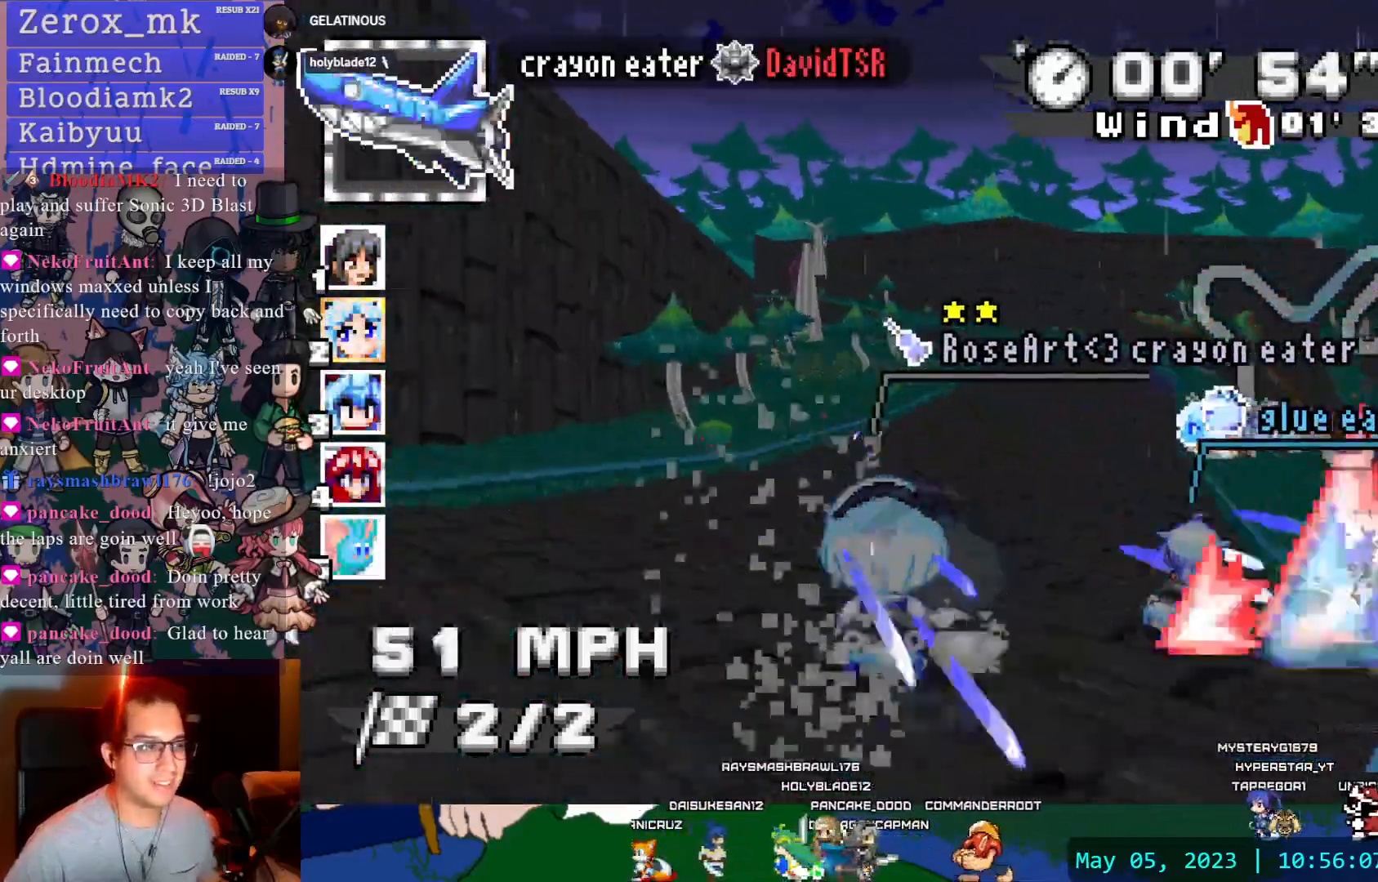
{"buttons": ["CROSS"], "left_stick": "center", "right_stick": "center"}
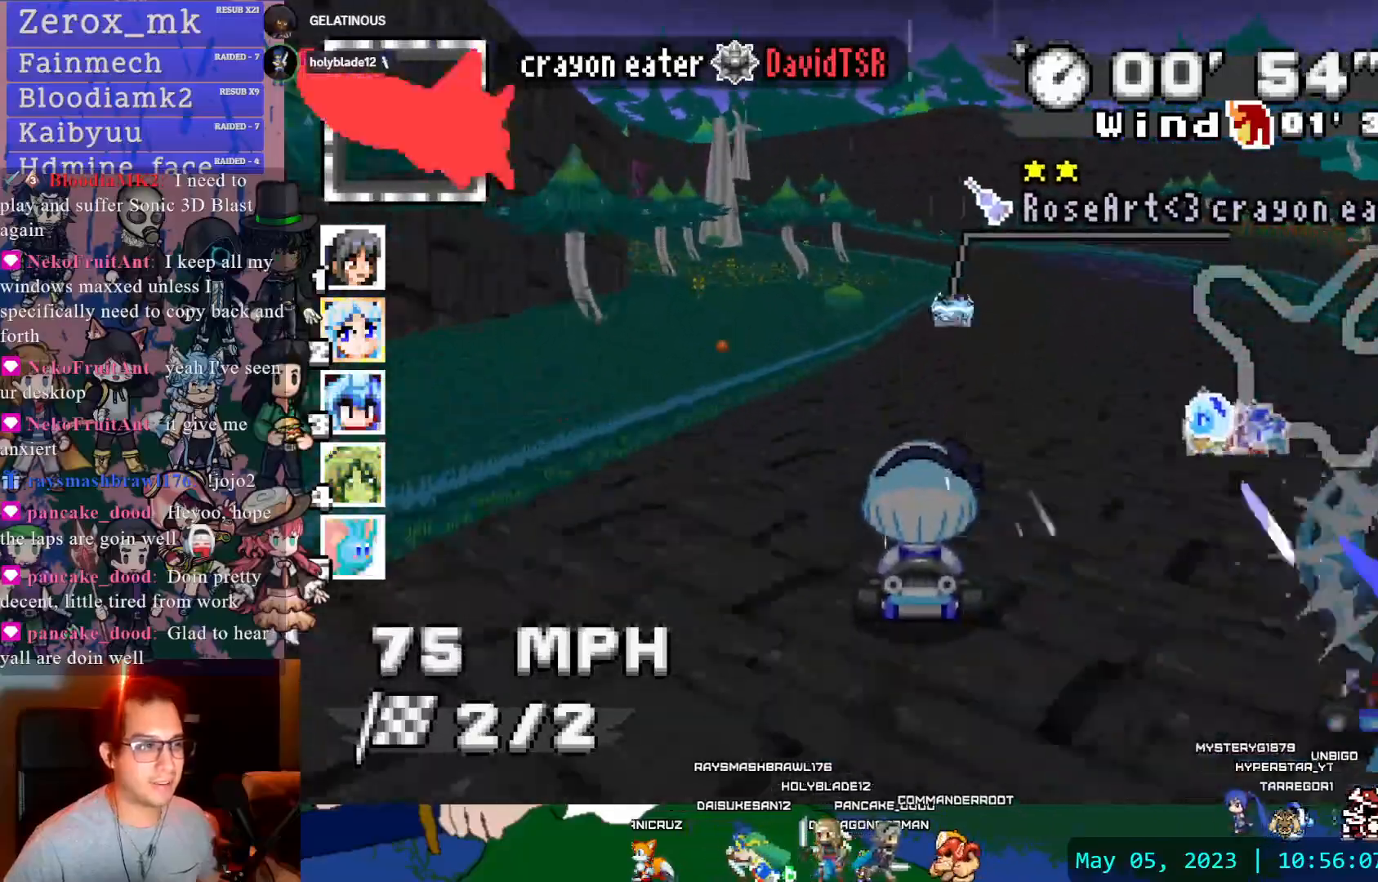
{"buttons": ["CROSS", "R1"], "left_stick": "right", "right_stick": "center", "events": [[67, "L1", "down"], [67, "left_stick", "up-right"], [133, "L1", "up"], [133, "left_stick", "up"], [200, "L1", "down"], [200, "R1", "down"], [317, "L1", "up"], [317, "left_stick", "left"], [450, "left_stick", "right"]]}
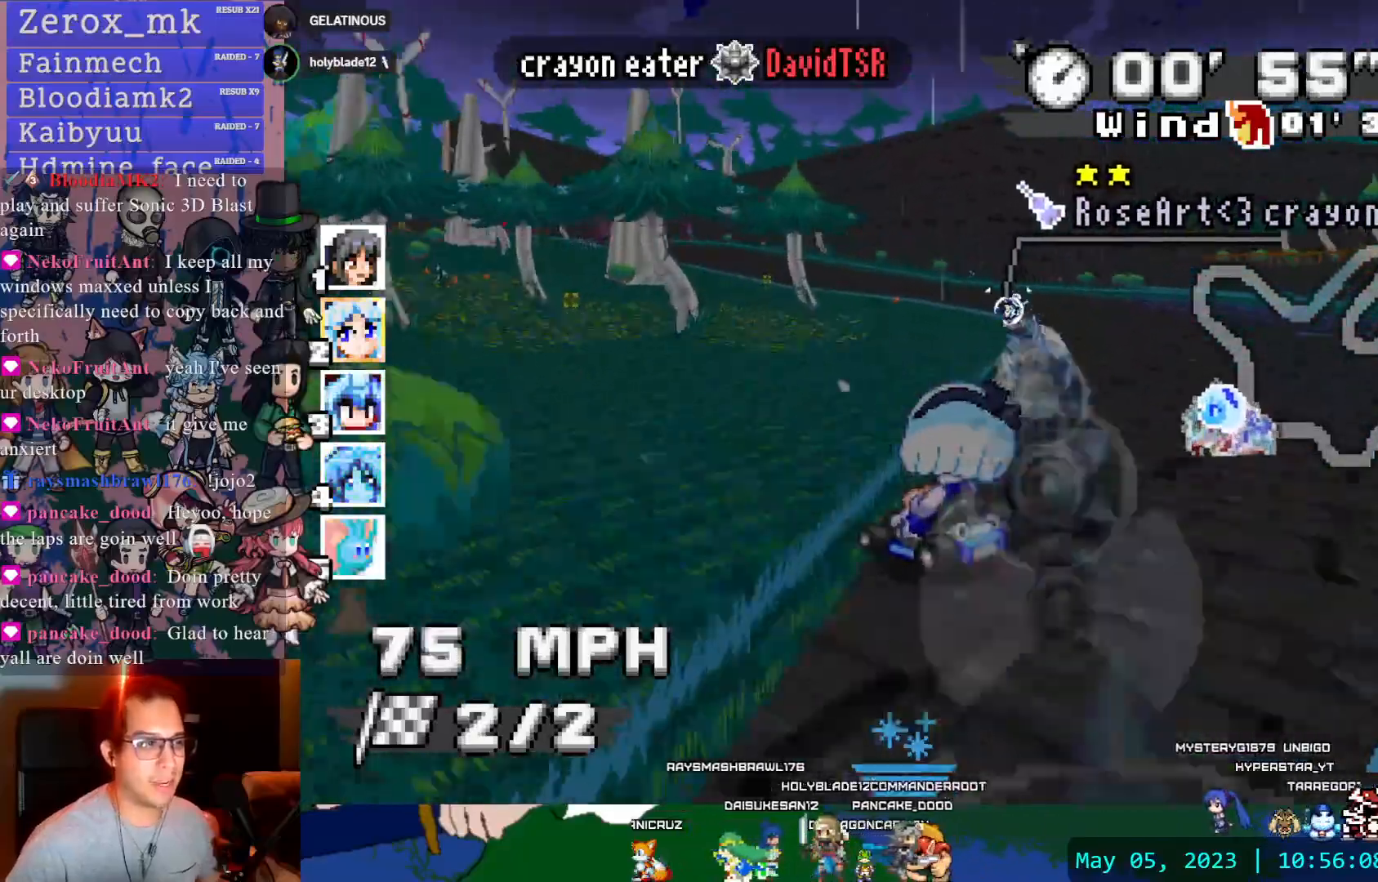
{"buttons": ["CROSS", "R1"], "left_stick": "left", "right_stick": "center"}
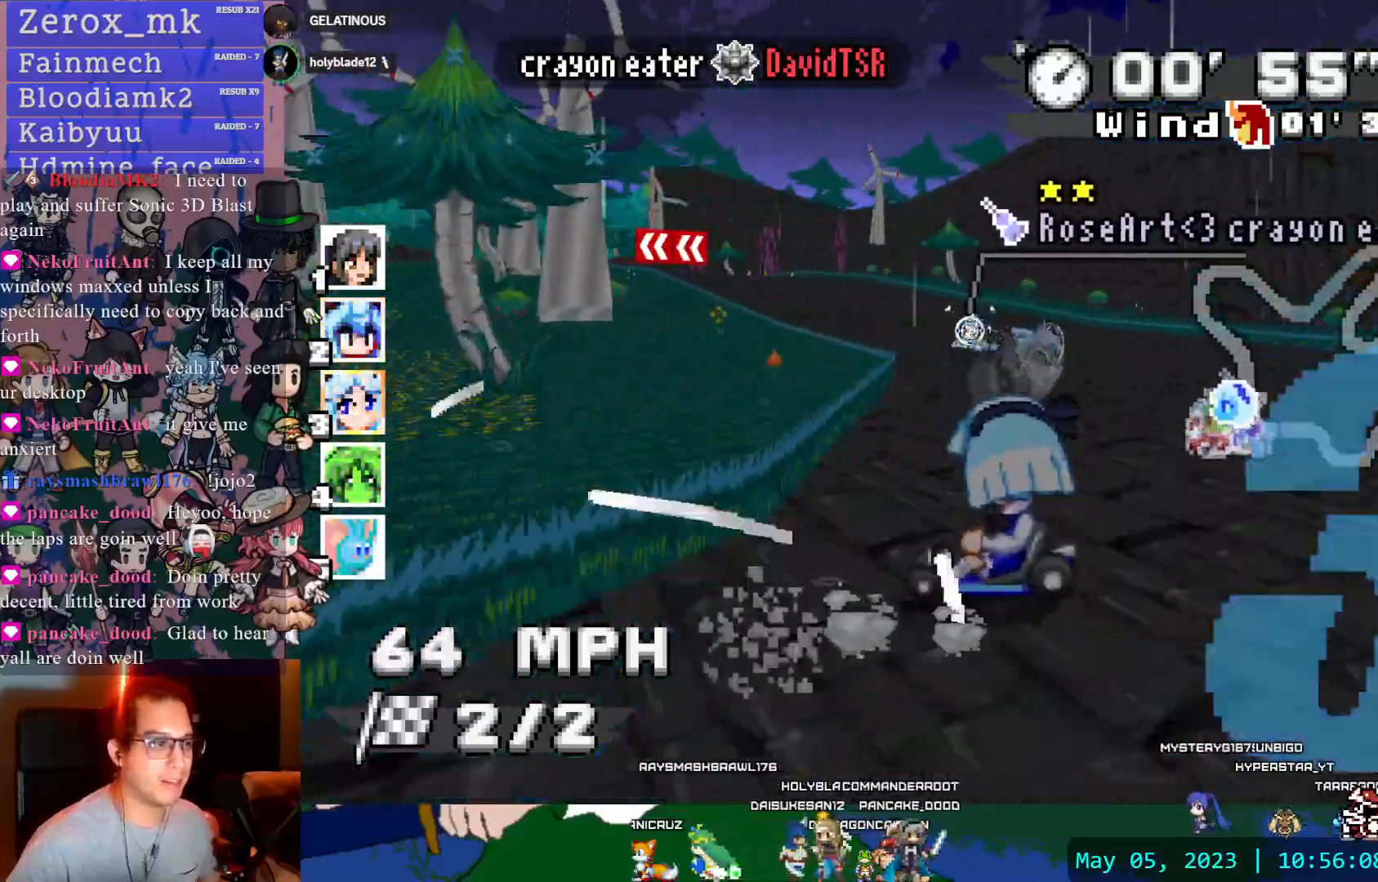
{"buttons": ["CROSS", "R1"], "left_stick": "center", "right_stick": "center", "events": [[500, "left_stick", "center"]]}
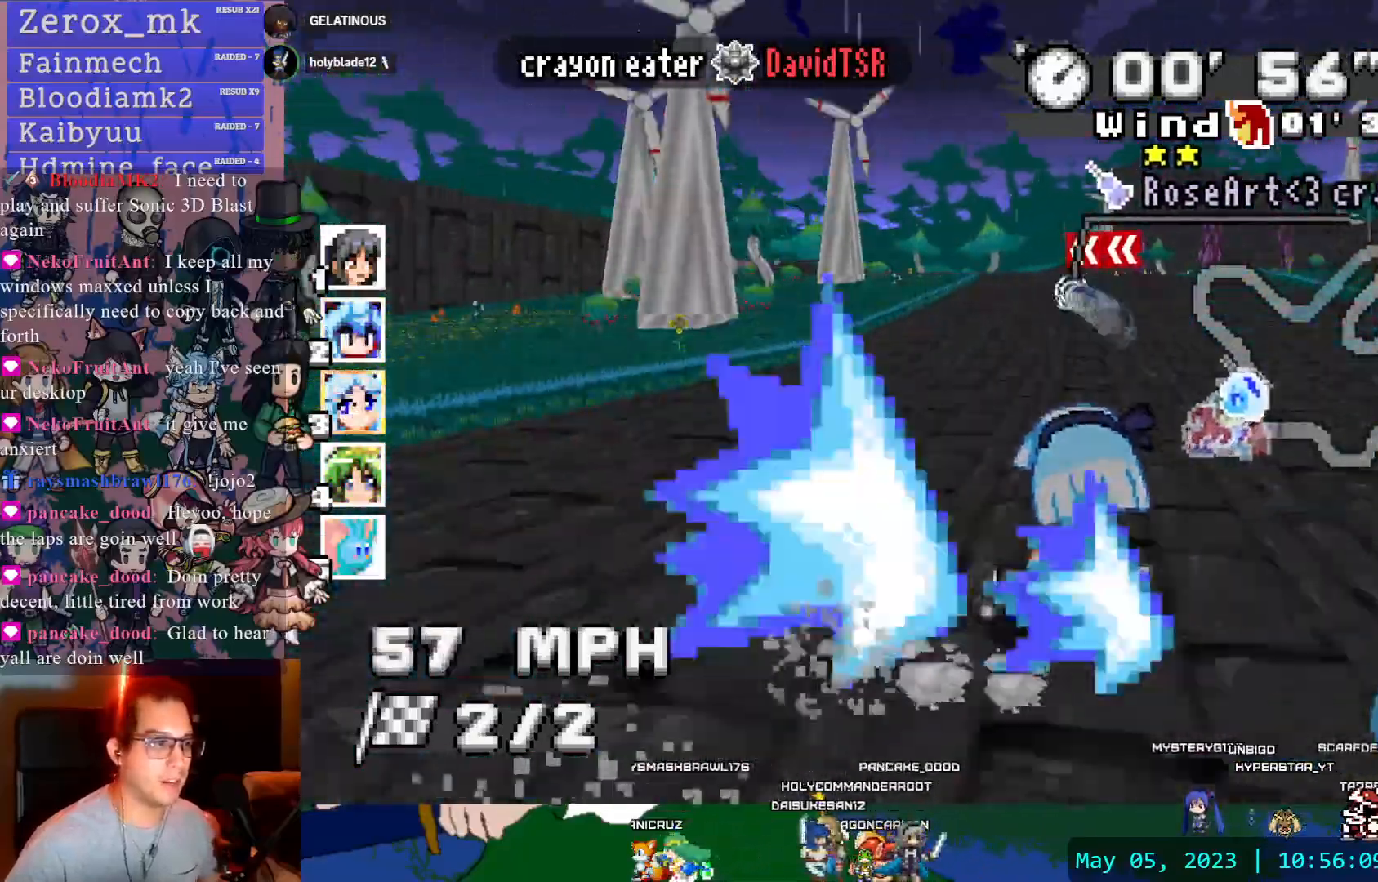
{"buttons": ["CROSS"], "left_stick": "left", "right_stick": "center", "events": [[17, "R1", "up"], [50, "DPAD_DOWN", "down"], [67, "left_stick", "right"], [167, "DPAD_DOWN", "up"], [367, "left_stick", "center"], [467, "left_stick", "left"]]}
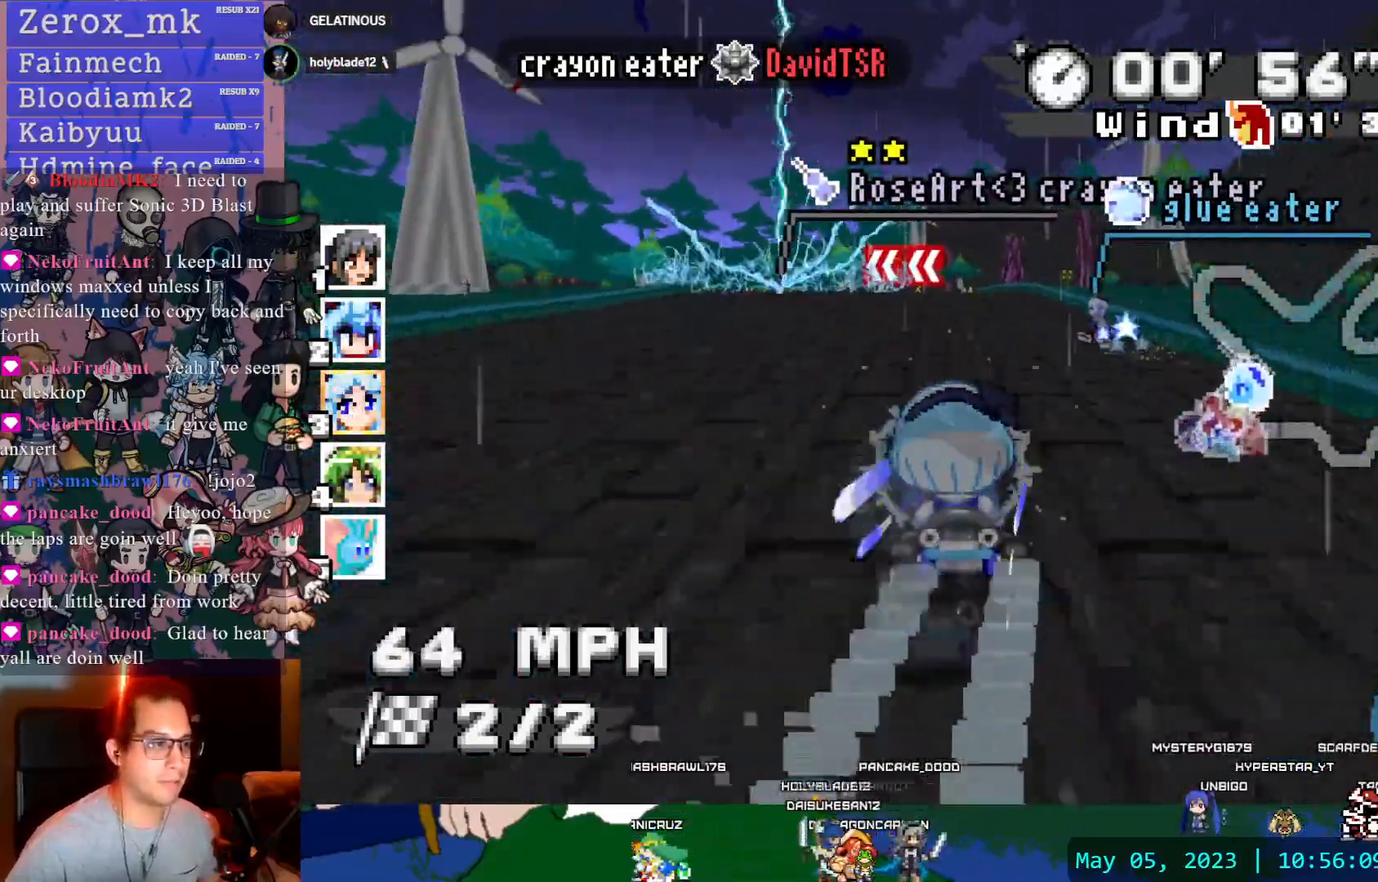
{"buttons": ["CROSS"], "left_stick": "left", "right_stick": "center", "events": [[200, "left_stick", "center"], [467, "left_stick", "left"]]}
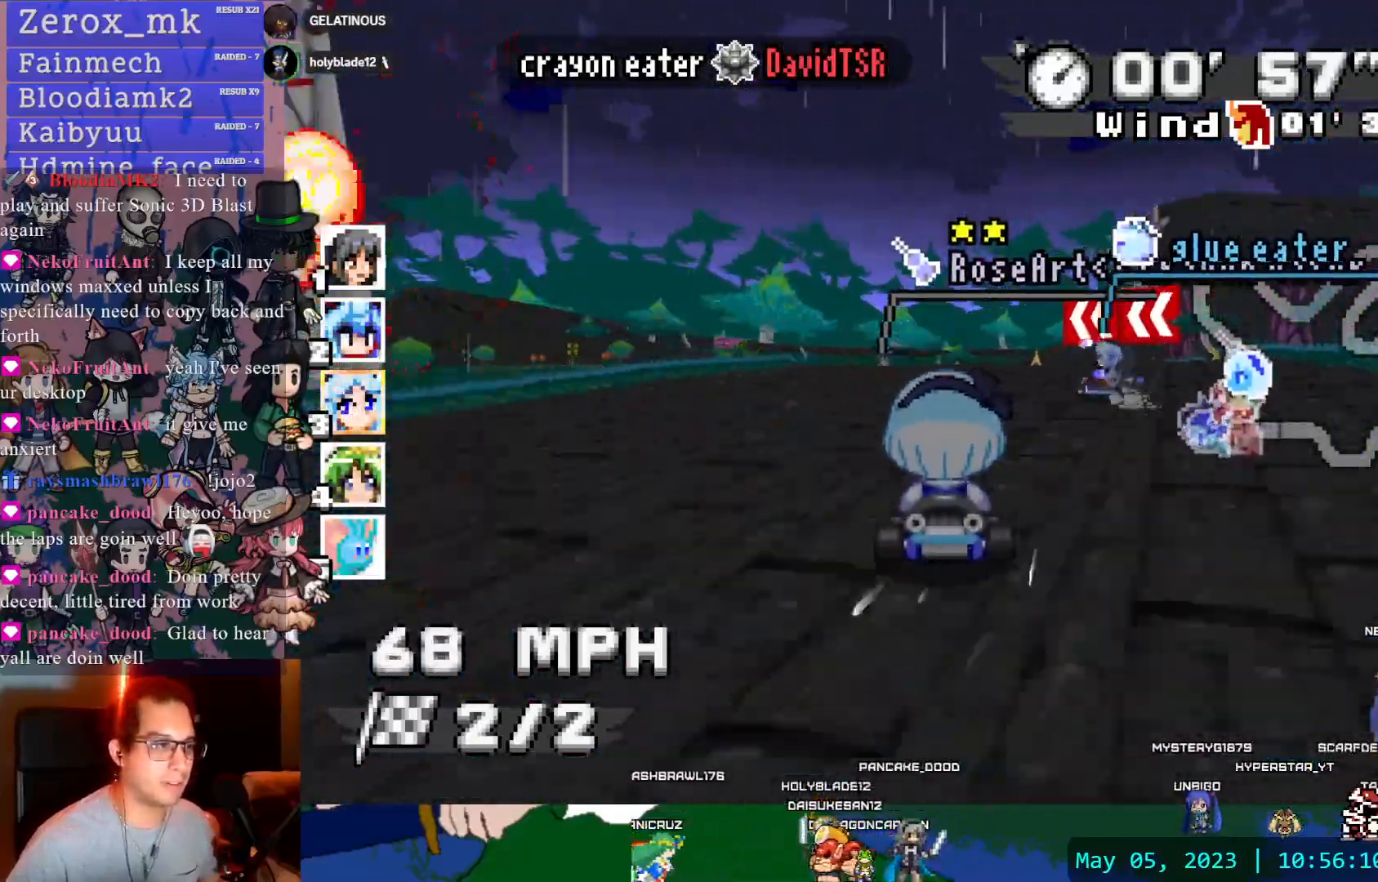
{"buttons": ["CROSS"], "left_stick": "center", "right_stick": "center", "events": [[183, "left_stick", "center"]]}
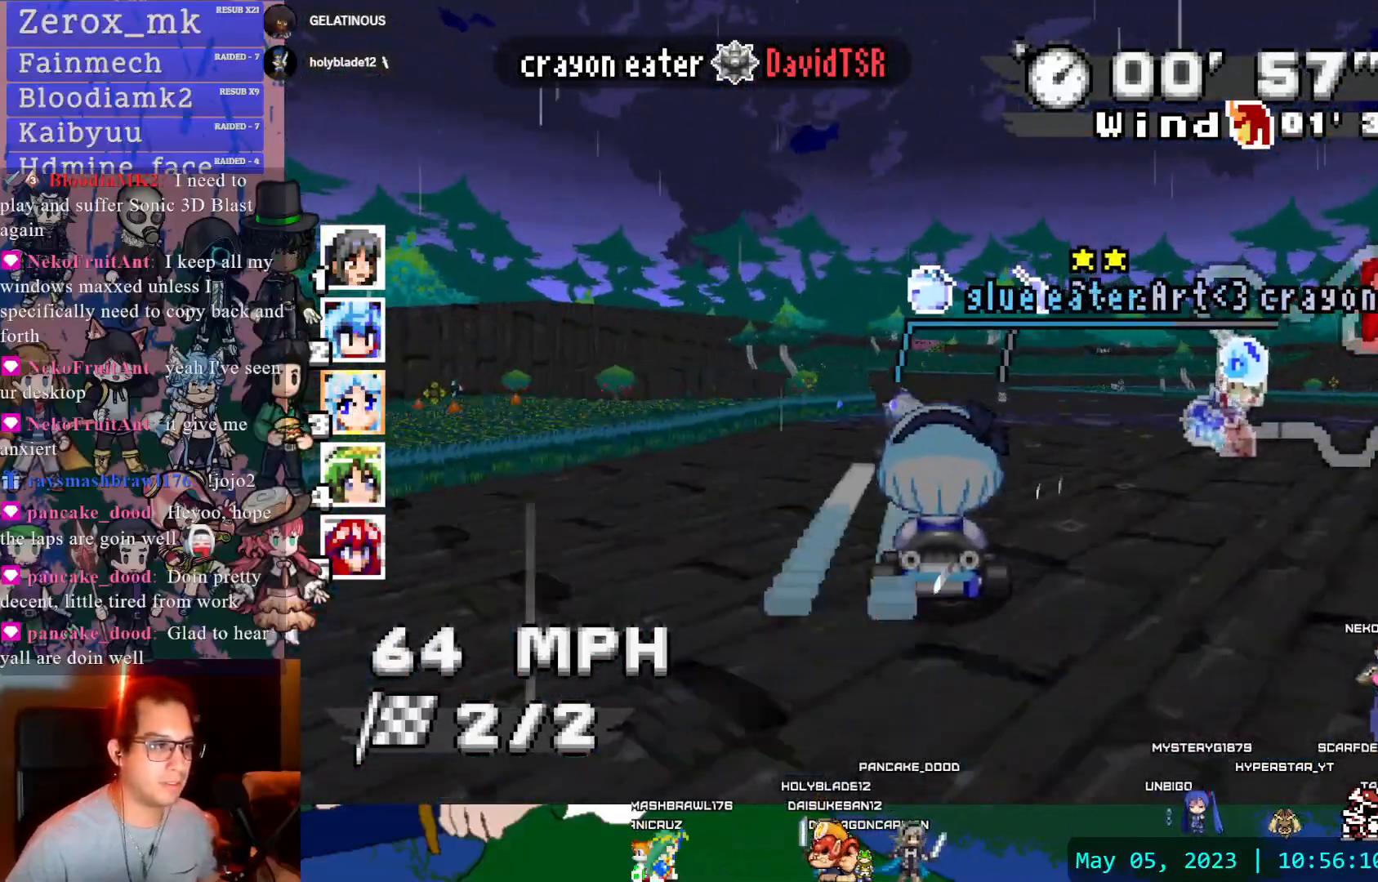
{"buttons": ["CROSS"], "left_stick": "center", "right_stick": "center", "events": [[250, "left_stick", "right"], [417, "left_stick", "center"]]}
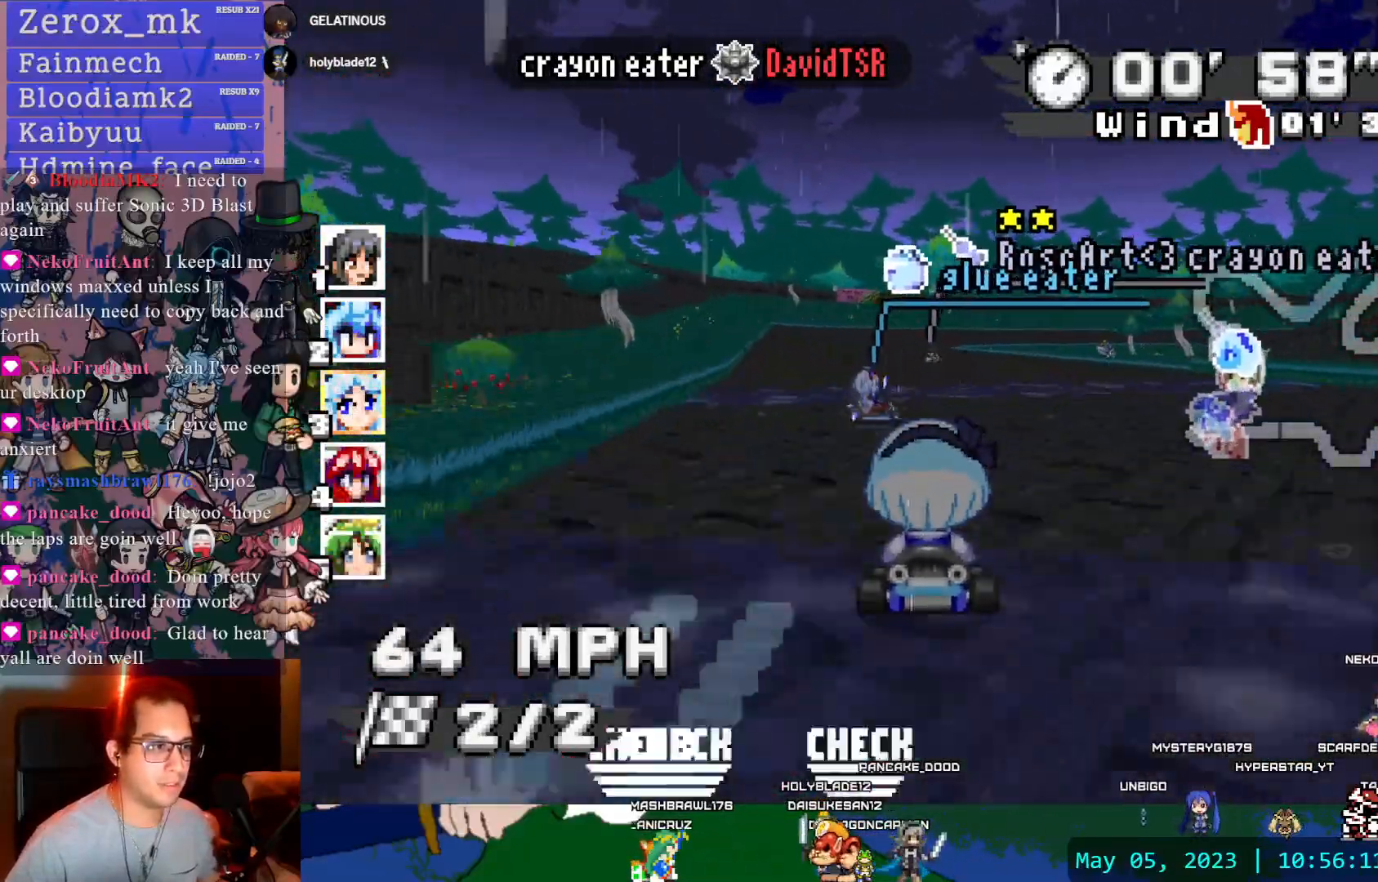
{"buttons": ["CROSS"], "left_stick": "right", "right_stick": "center"}
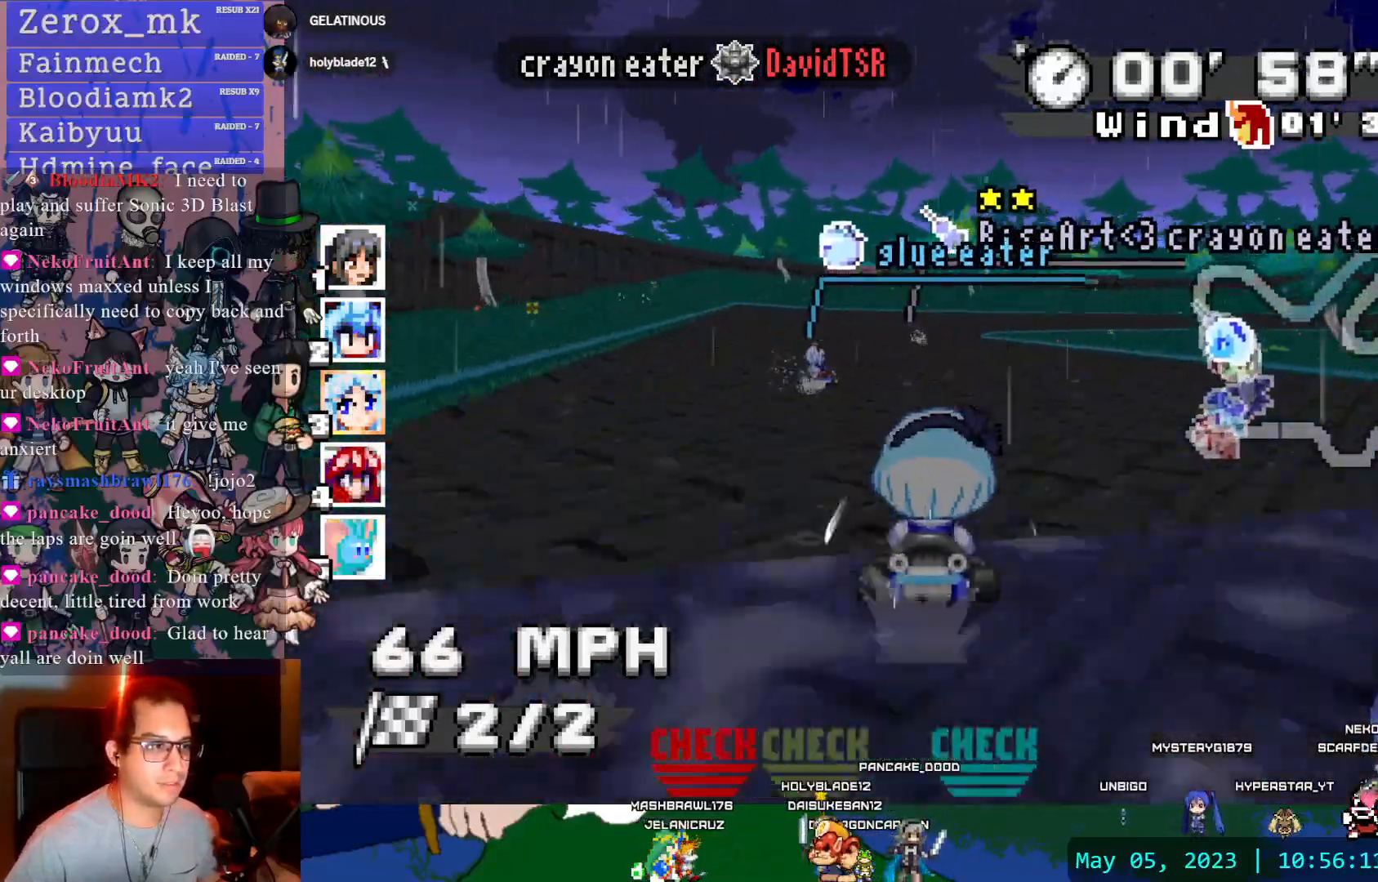
{"buttons": ["CROSS", "R1"], "left_stick": "left", "right_stick": "center", "events": [[33, "R1", "down"], [233, "left_stick", "center"], [367, "left_stick", "left"]]}
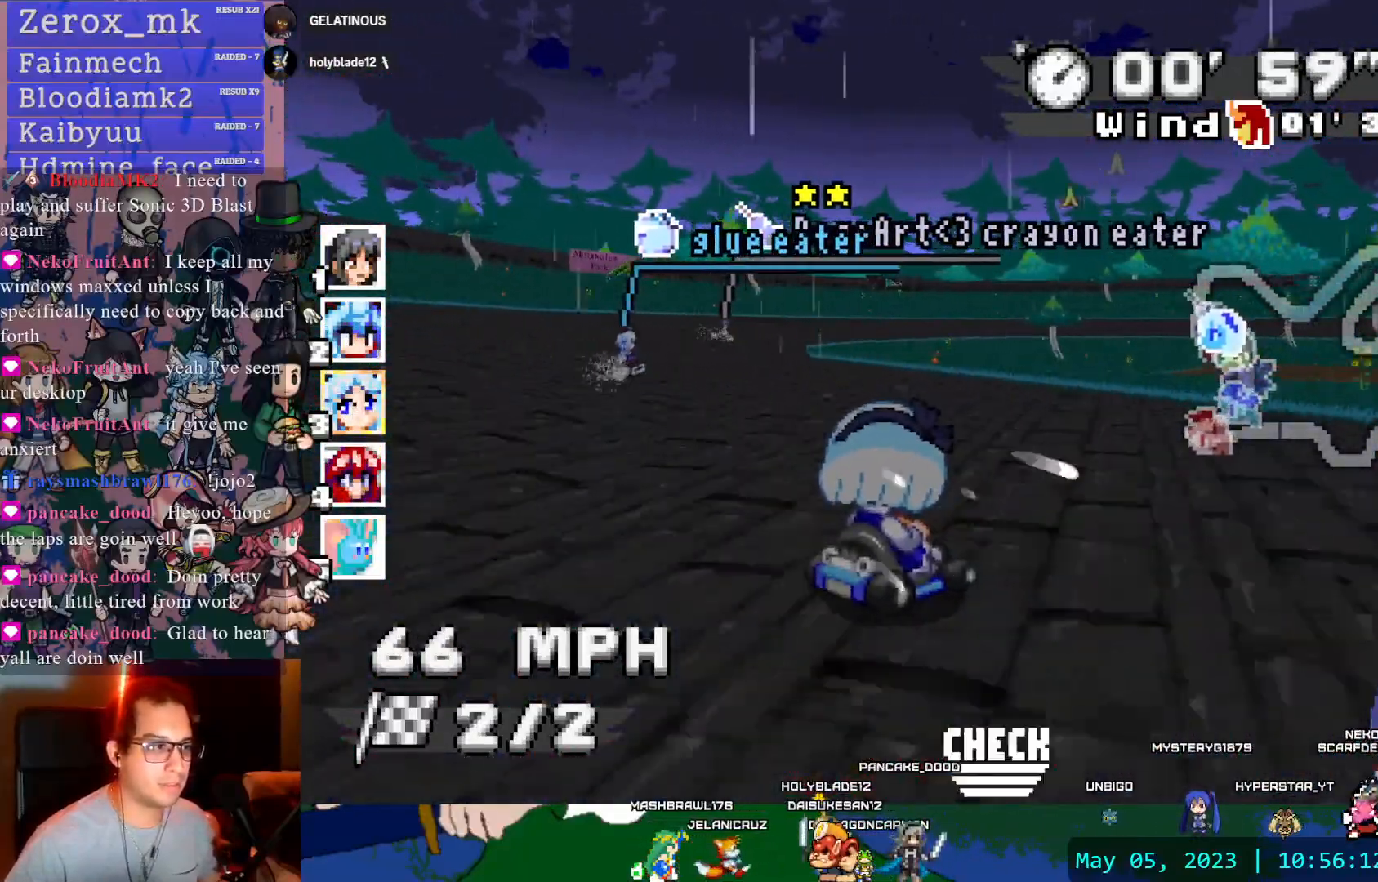
{"buttons": ["CROSS", "R1"], "left_stick": "center", "right_stick": "center"}
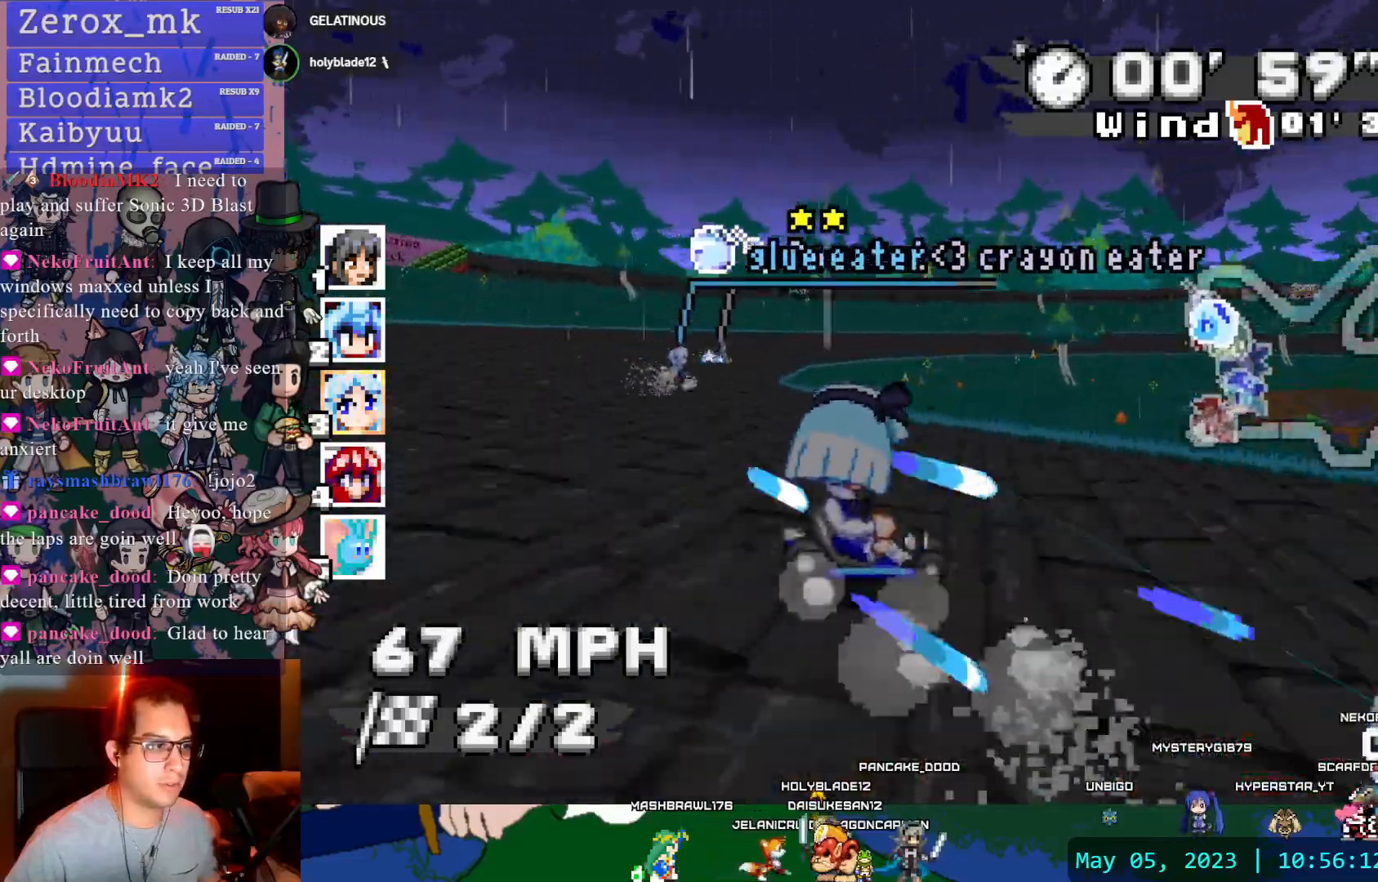
{"buttons": ["CROSS", "R1"], "left_stick": "left", "right_stick": "center", "events": [[317, "left_stick", "left"]]}
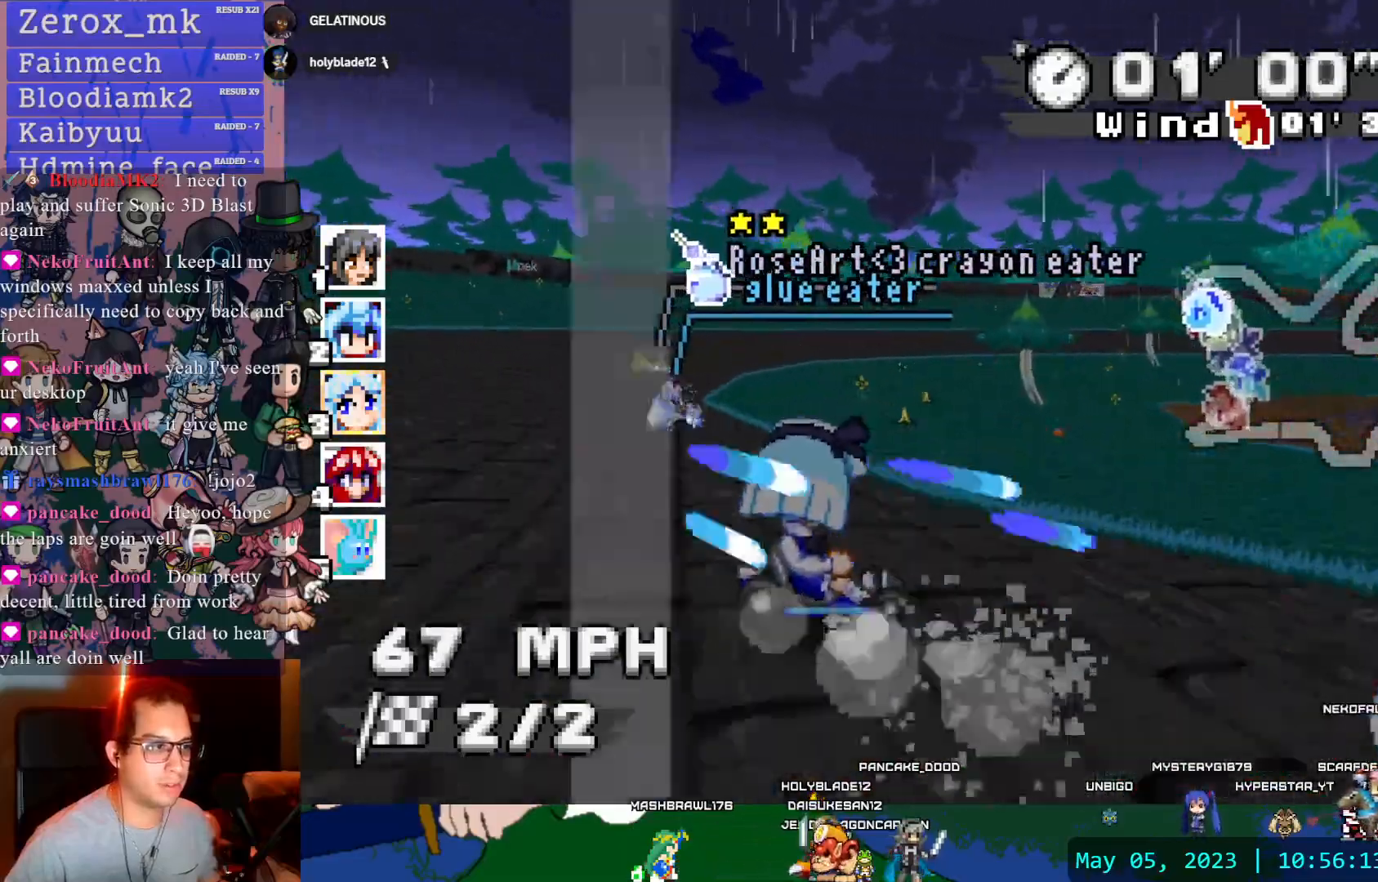
{"buttons": ["CROSS", "R1"], "left_stick": "center", "right_stick": "center", "events": [[400, "left_stick", "center"]]}
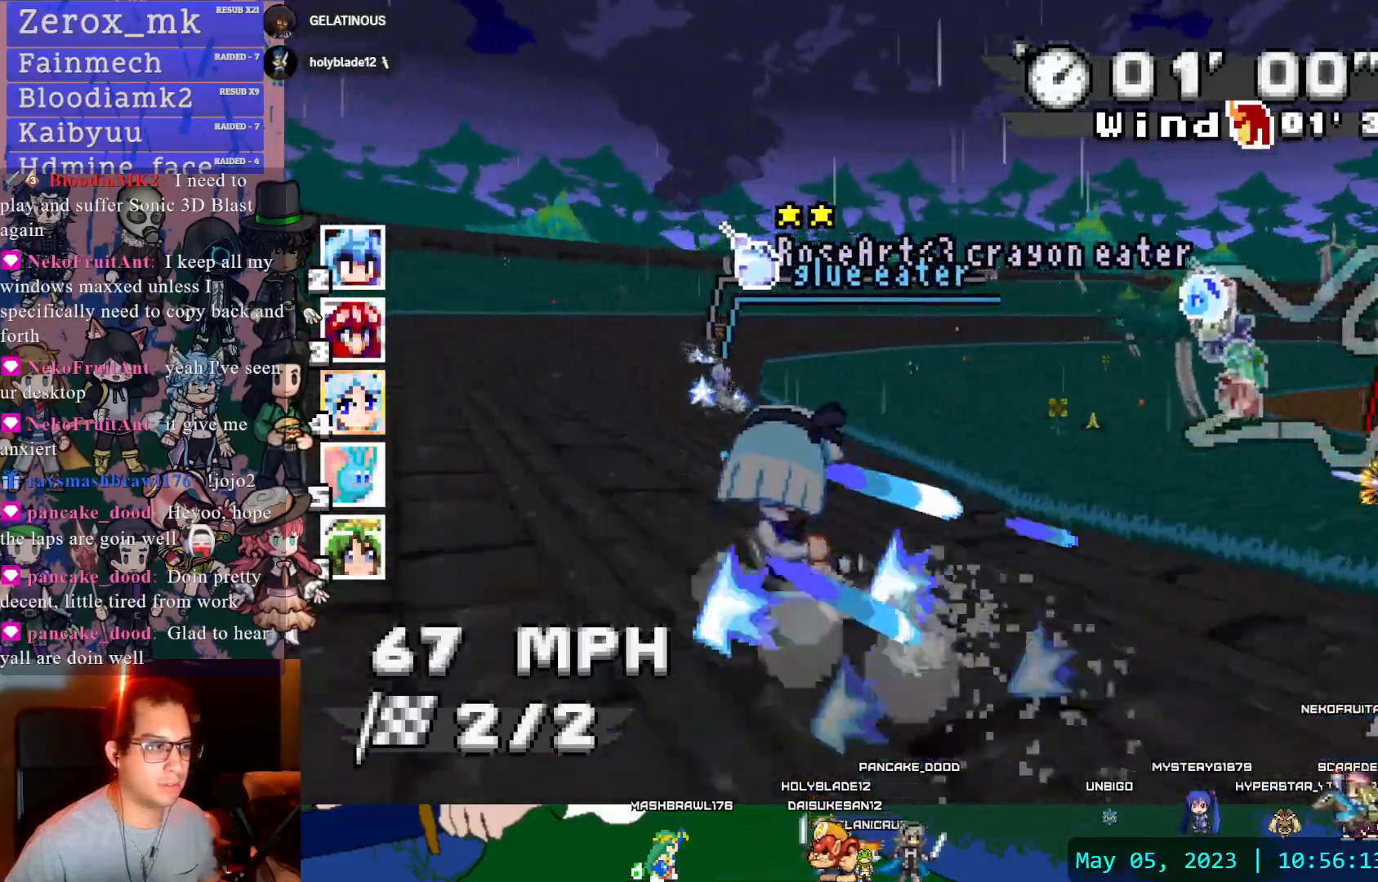
{"buttons": ["CROSS", "R1"], "left_stick": "left", "right_stick": "center", "events": [[267, "left_stick", "left"]]}